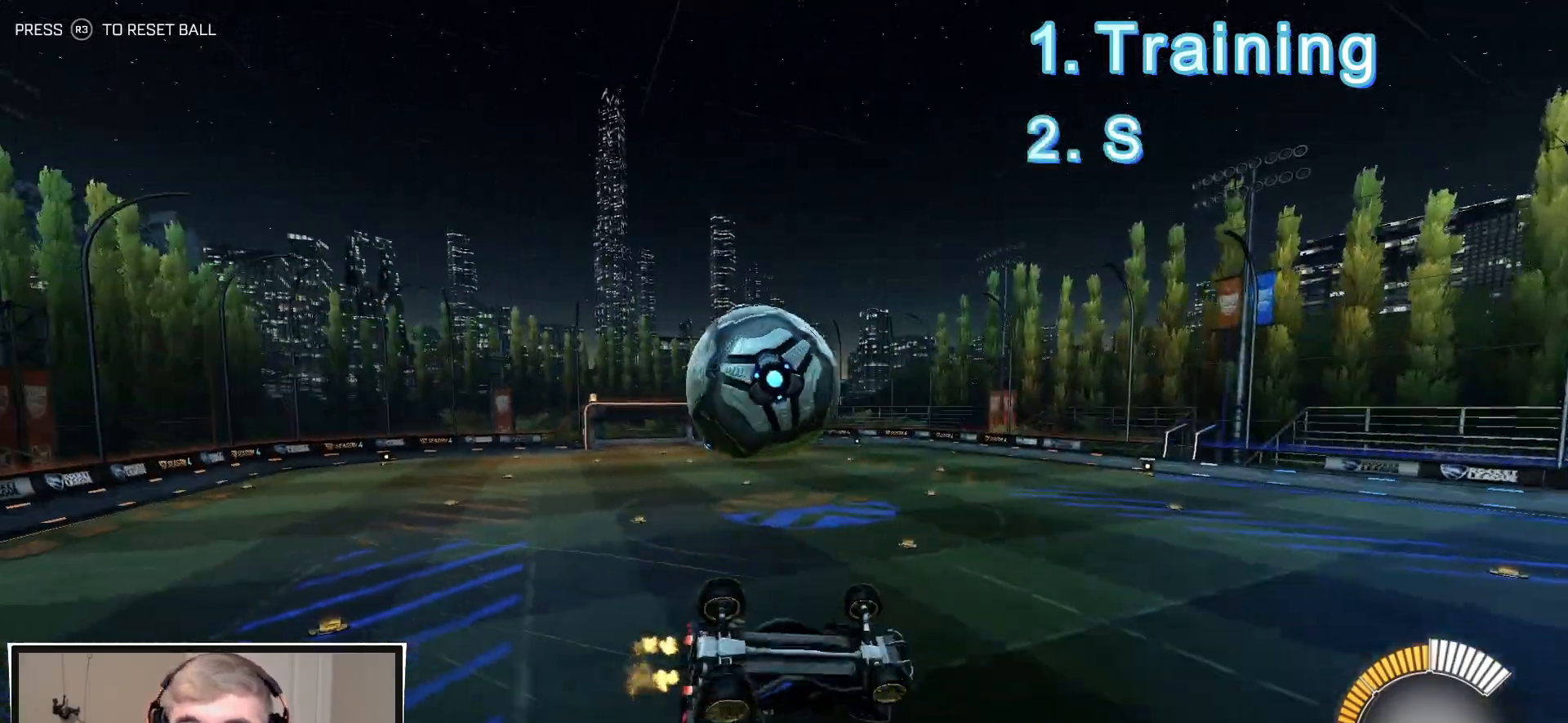
Gameplay with a controller (PlayStation layout); each line is a JSON object with the inputs held at the frame after it. "events" lists button and stick changes between this image and that frame as [ms after this image, input, new state], when the widget could be followed in between.
{"buttons": ["L1", "R1", "R2"], "left_stick": "down-left", "right_stick": "center", "events": [[67, "R2", "down"], [117, "R1", "down"], [217, "TRIANGLE", "down"], [267, "left_stick", "down-left"], [367, "TRIANGLE", "up"]]}
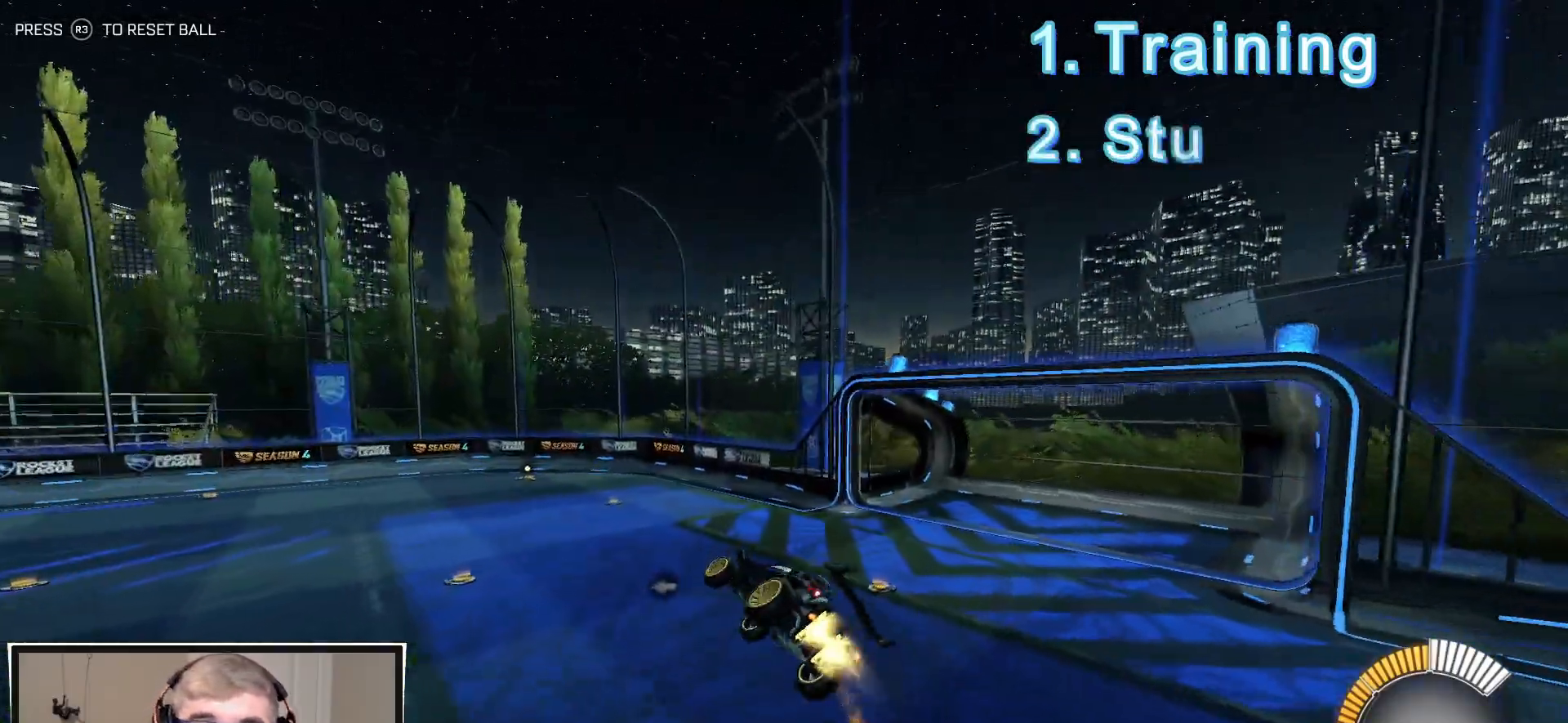
{"buttons": ["R2"], "left_stick": "center", "right_stick": "center", "events": [[33, "left_stick", "center"], [50, "L1", "up"], [83, "TRIANGLE", "down"], [200, "TRIANGLE", "up"], [283, "R1", "up"]]}
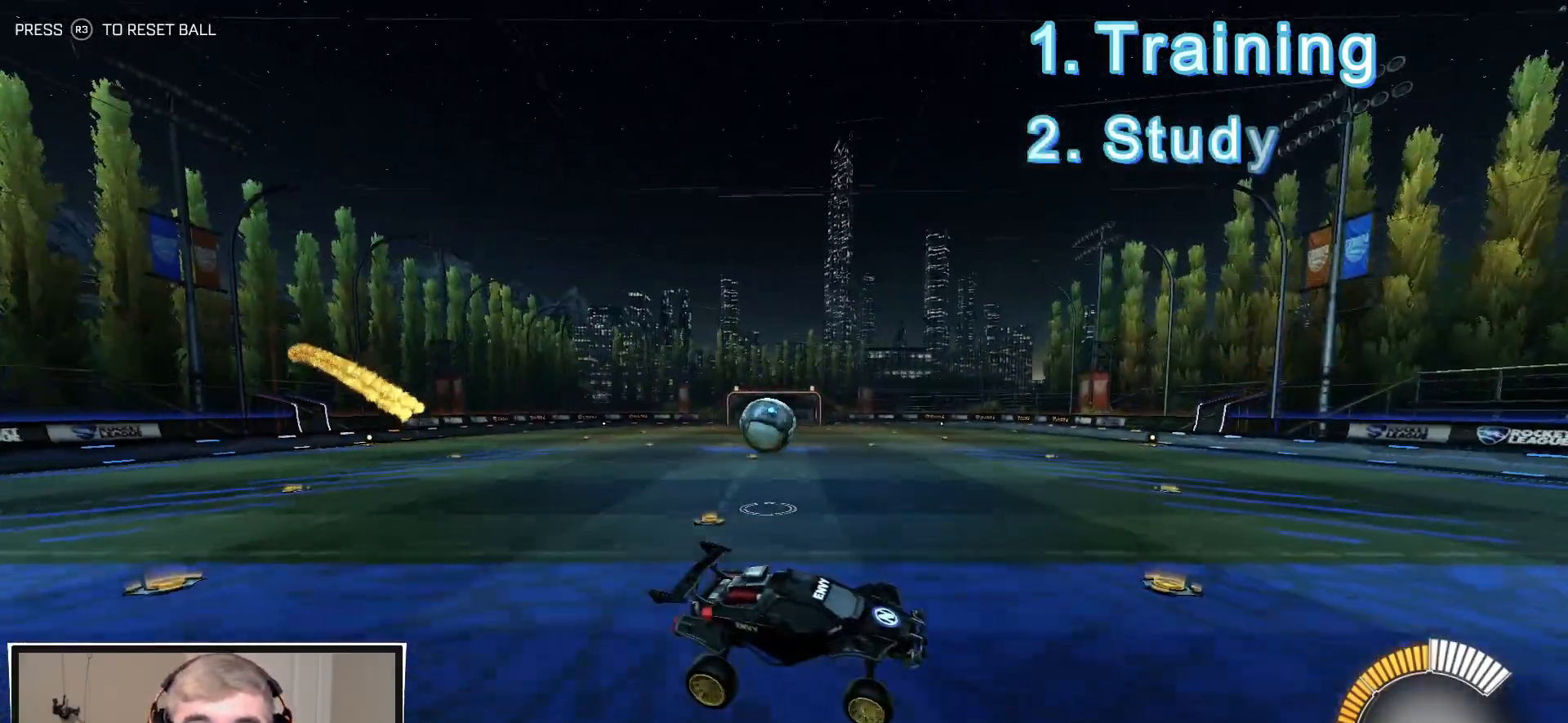
{"buttons": ["R2"], "left_stick": "center", "right_stick": "center", "events": [[83, "R2", "up"], [167, "R2", "down"]]}
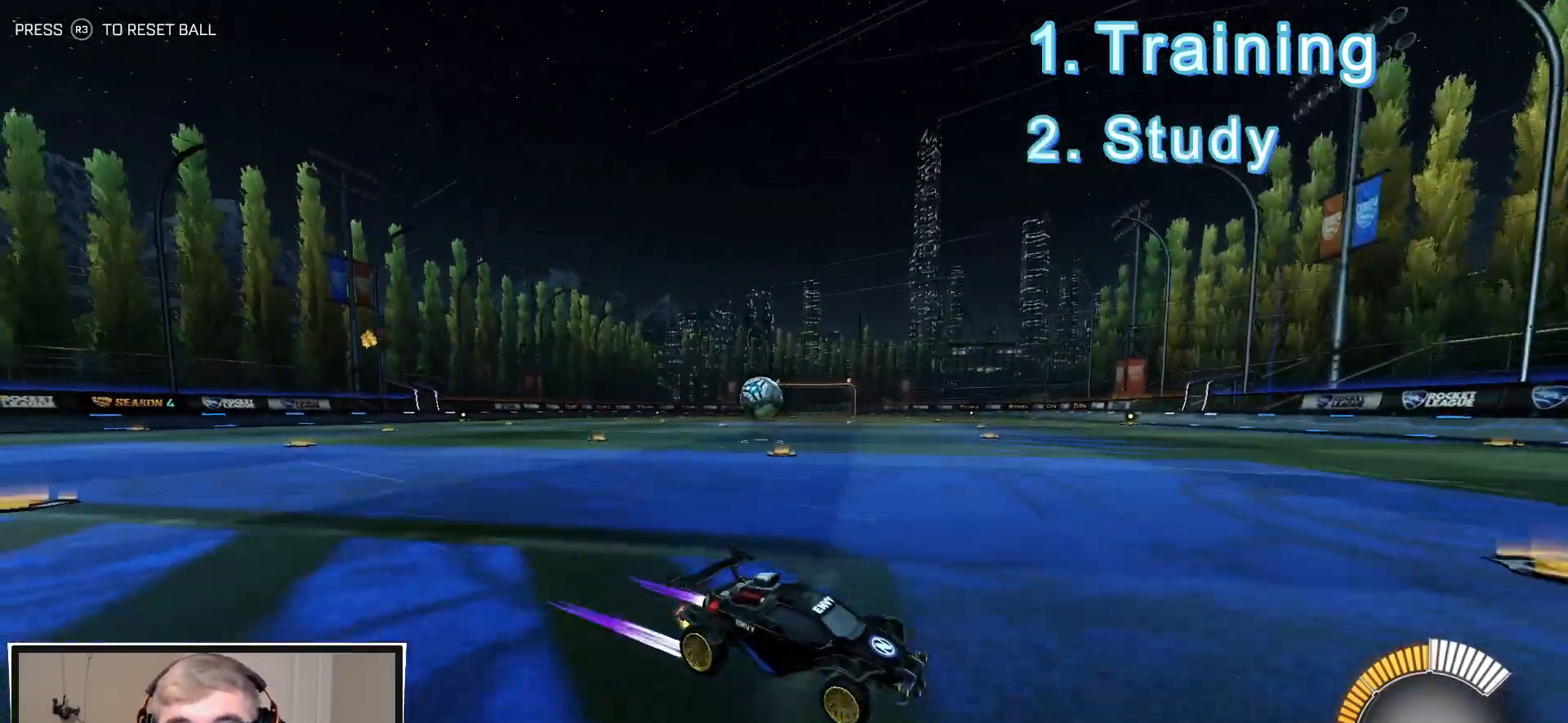
{"buttons": ["R2"], "left_stick": "left", "right_stick": "center", "events": [[150, "left_stick", "left"], [183, "L1", "down"], [350, "L1", "up"]]}
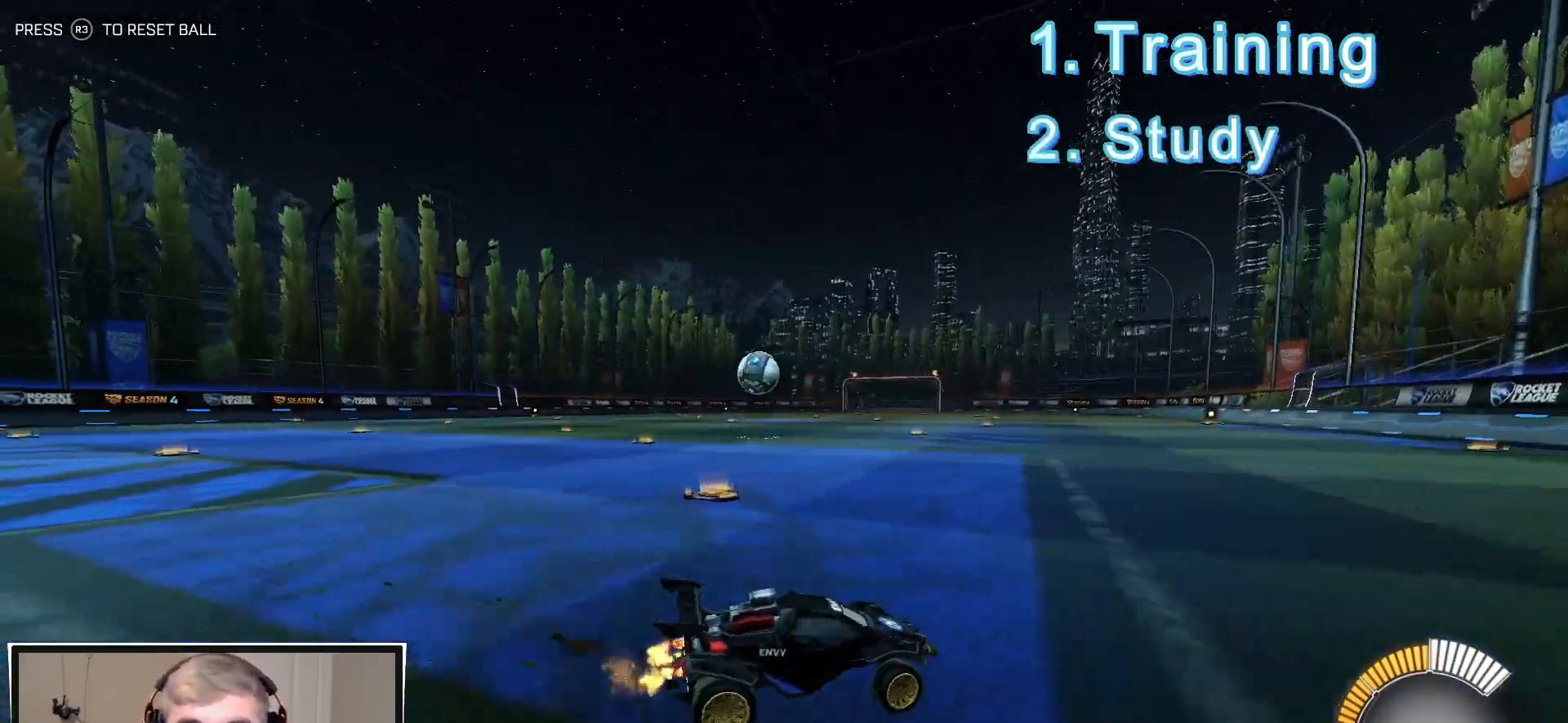
{"buttons": ["R1", "R2"], "left_stick": "center", "right_stick": "center", "events": [[133, "R1", "down"], [350, "left_stick", "center"]]}
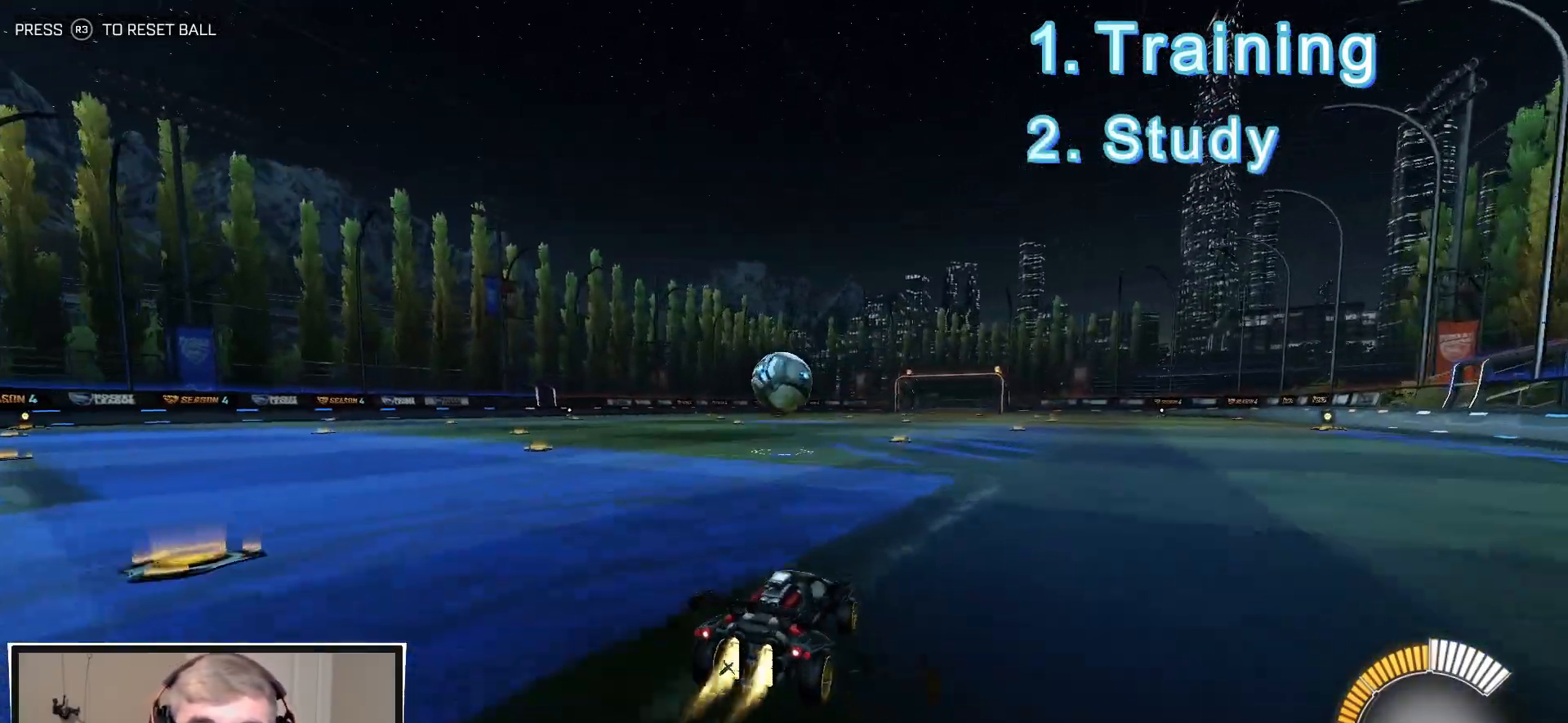
{"buttons": ["L1", "R1", "R2"], "left_stick": "up-left", "right_stick": "center", "events": [[283, "left_stick", "down-right"], [400, "CROSS", "down"], [433, "L1", "down"], [467, "left_stick", "up-left"], [483, "CROSS", "up"]]}
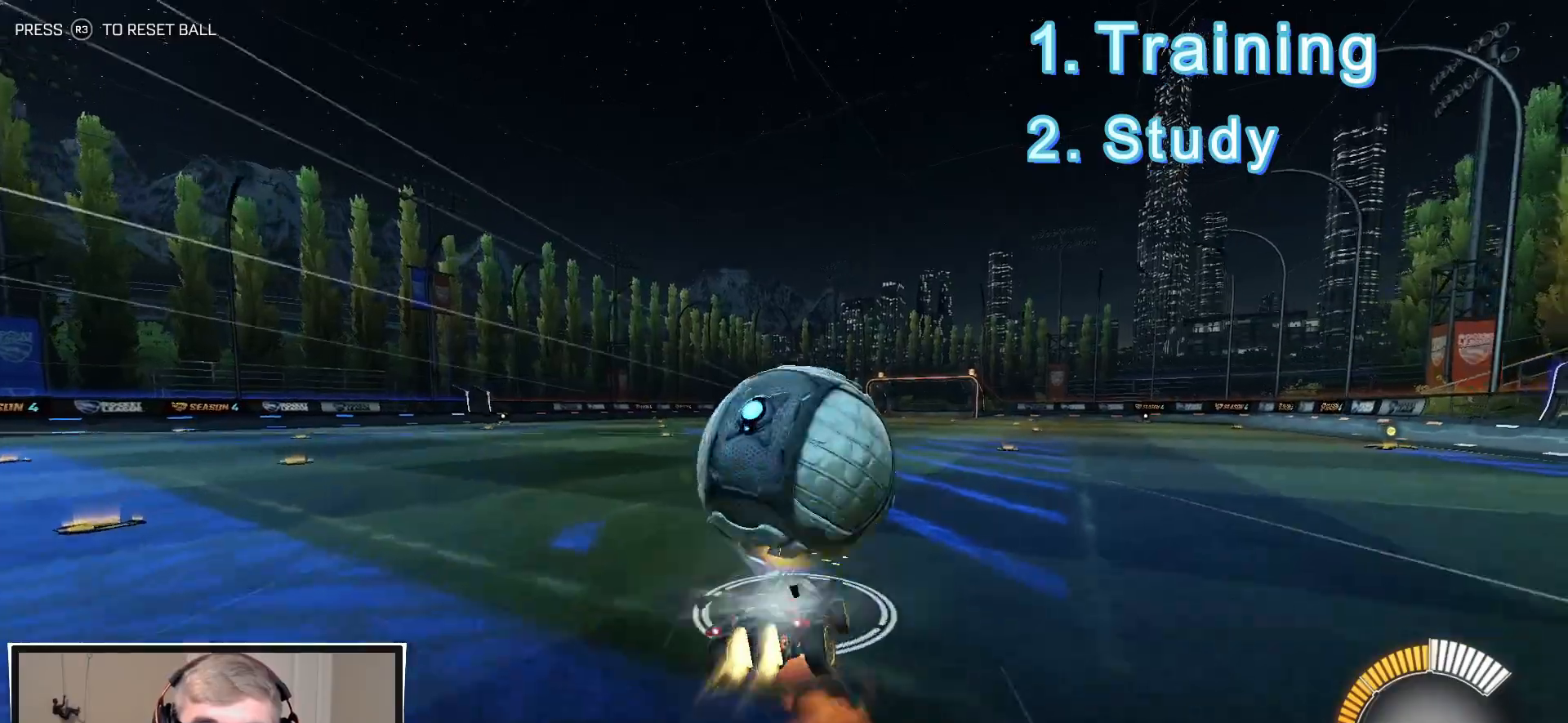
{"buttons": ["L1", "R1", "R2", "L3"], "left_stick": "down-left", "right_stick": "center", "events": [[33, "CROSS", "down"], [67, "L3", "down"], [83, "left_stick", "down"], [150, "CROSS", "up"], [183, "TRIANGLE", "down"], [250, "left_stick", "down-left"], [300, "TRIANGLE", "up"]]}
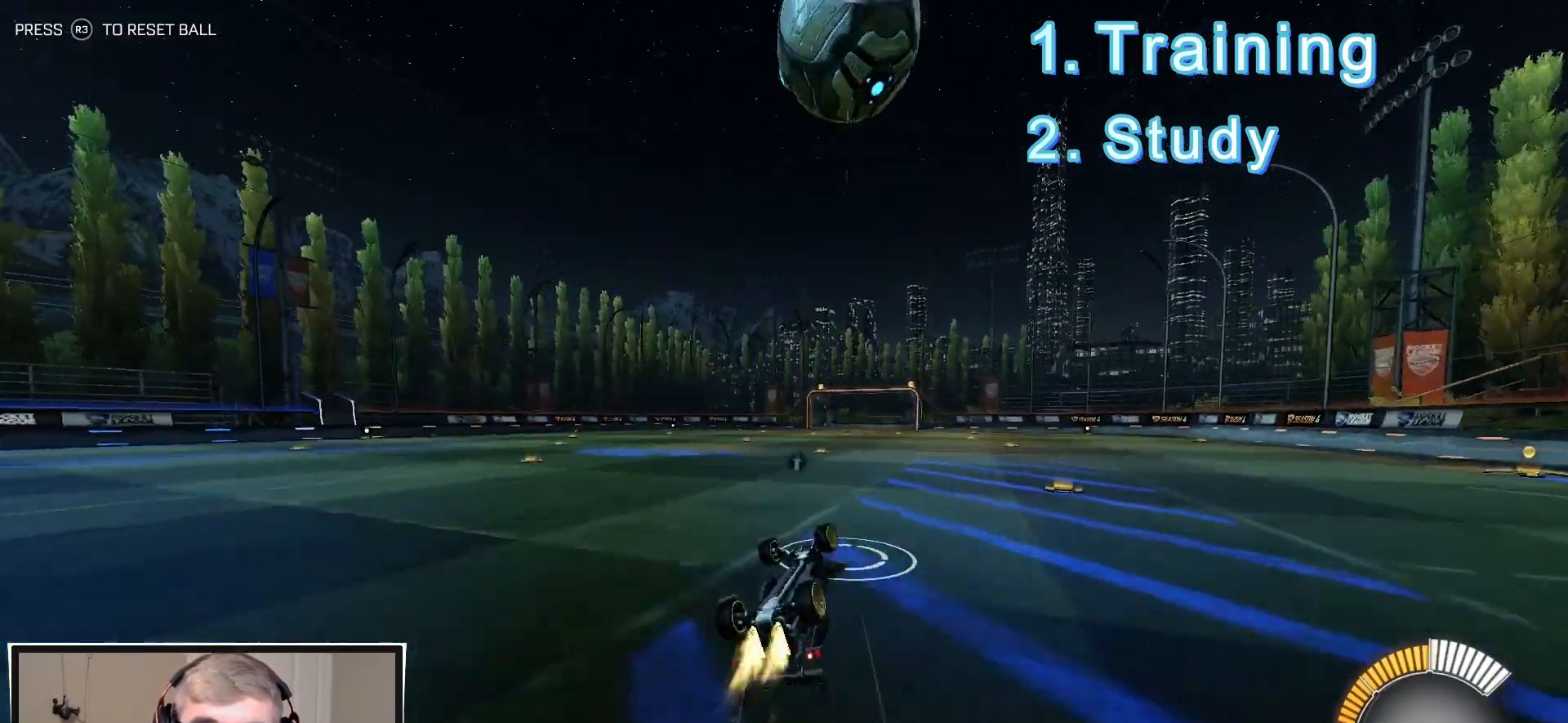
{"buttons": ["R2"], "left_stick": "center", "right_stick": "center", "events": [[217, "R1", "up"], [267, "L3", "up"], [267, "TRIANGLE", "down"], [317, "TRIANGLE", "up"], [317, "left_stick", "center"], [333, "L1", "up"]]}
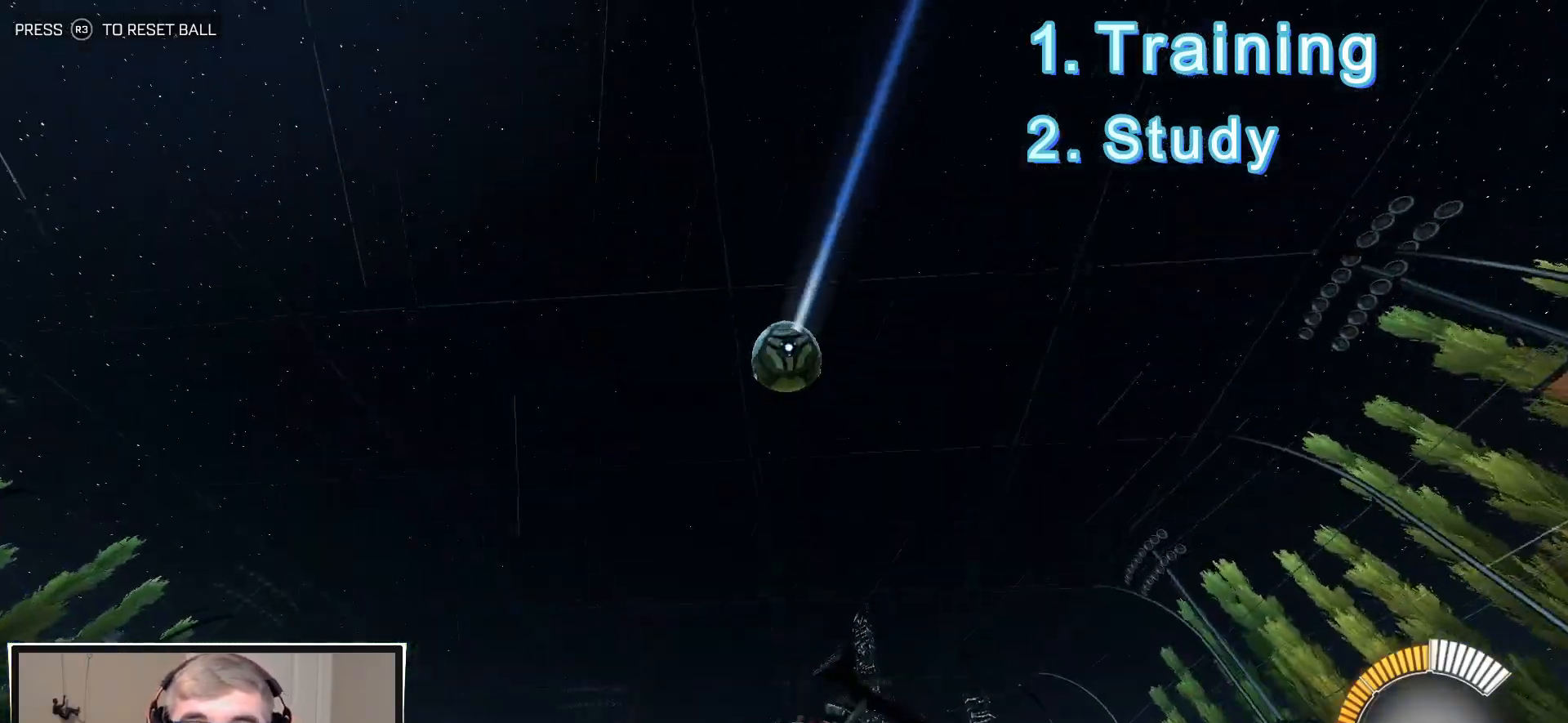
{"buttons": ["R1", "R2"], "left_stick": "center", "right_stick": "center", "events": [[50, "left_stick", "right"], [67, "R1", "down"], [183, "TRIANGLE", "down"], [283, "TRIANGLE", "up"], [350, "left_stick", "center"]]}
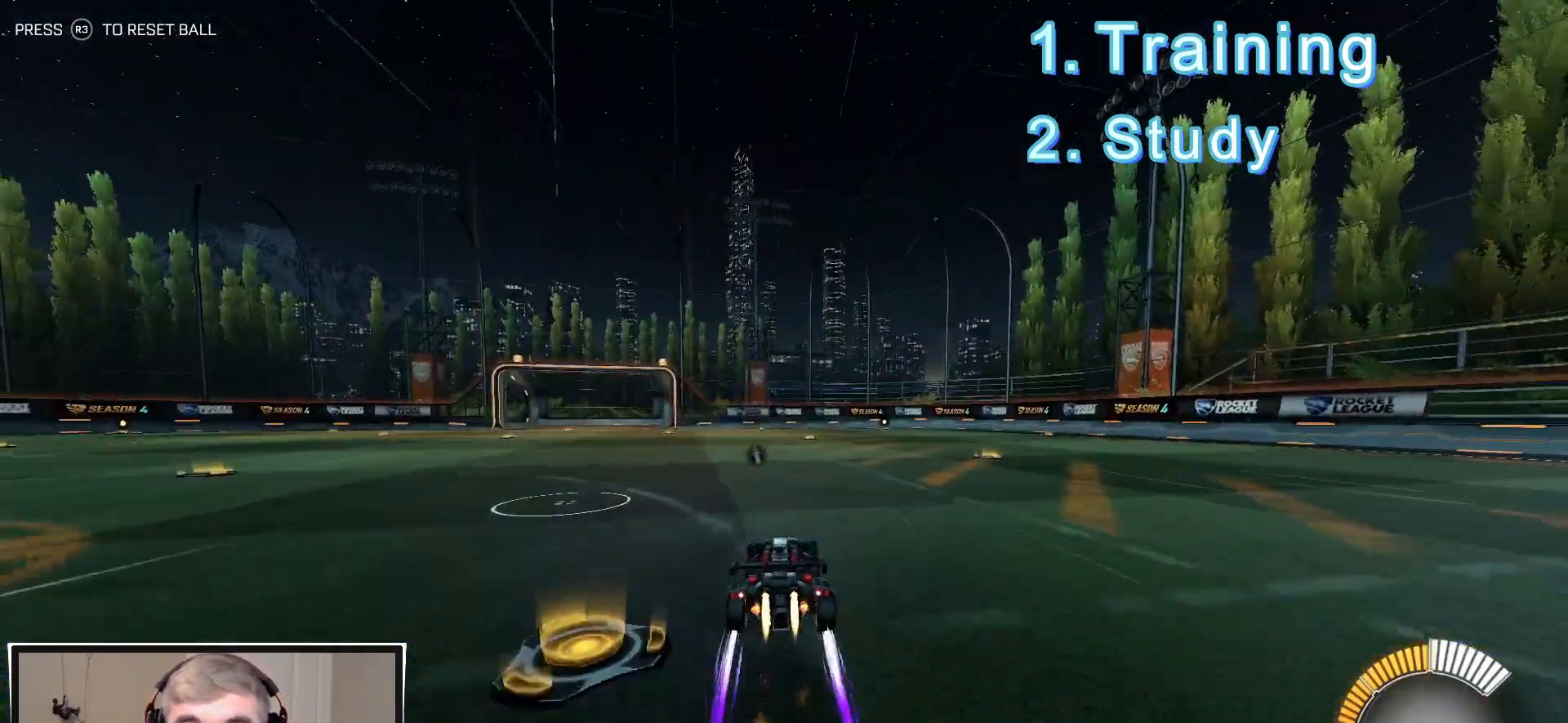
{"buttons": ["R2"], "left_stick": "center", "right_stick": "center", "events": [[83, "TRIANGLE", "down"], [200, "TRIANGLE", "up"], [400, "R1", "up"]]}
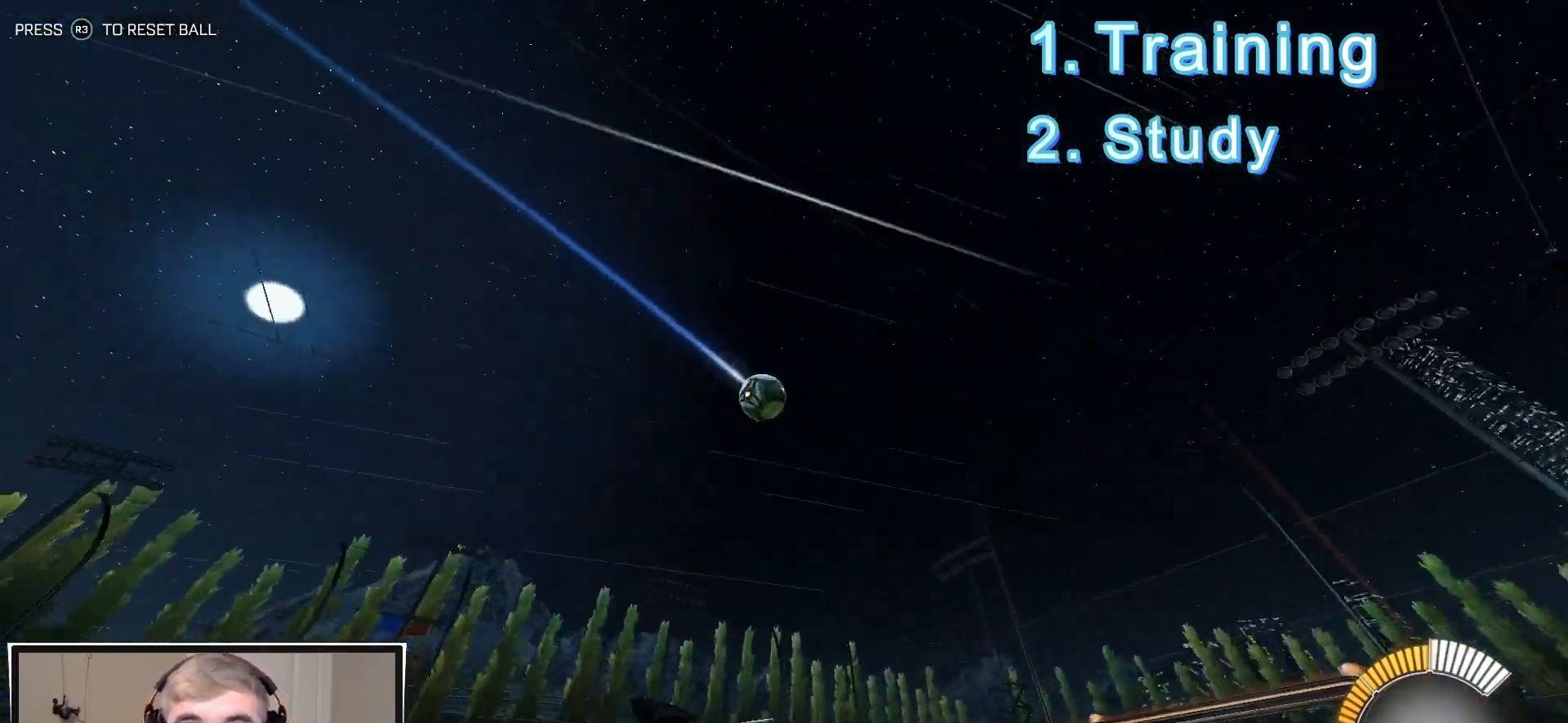
{"buttons": ["L1", "R2"], "left_stick": "left", "right_stick": "center", "events": [[367, "left_stick", "left"], [417, "L1", "down"]]}
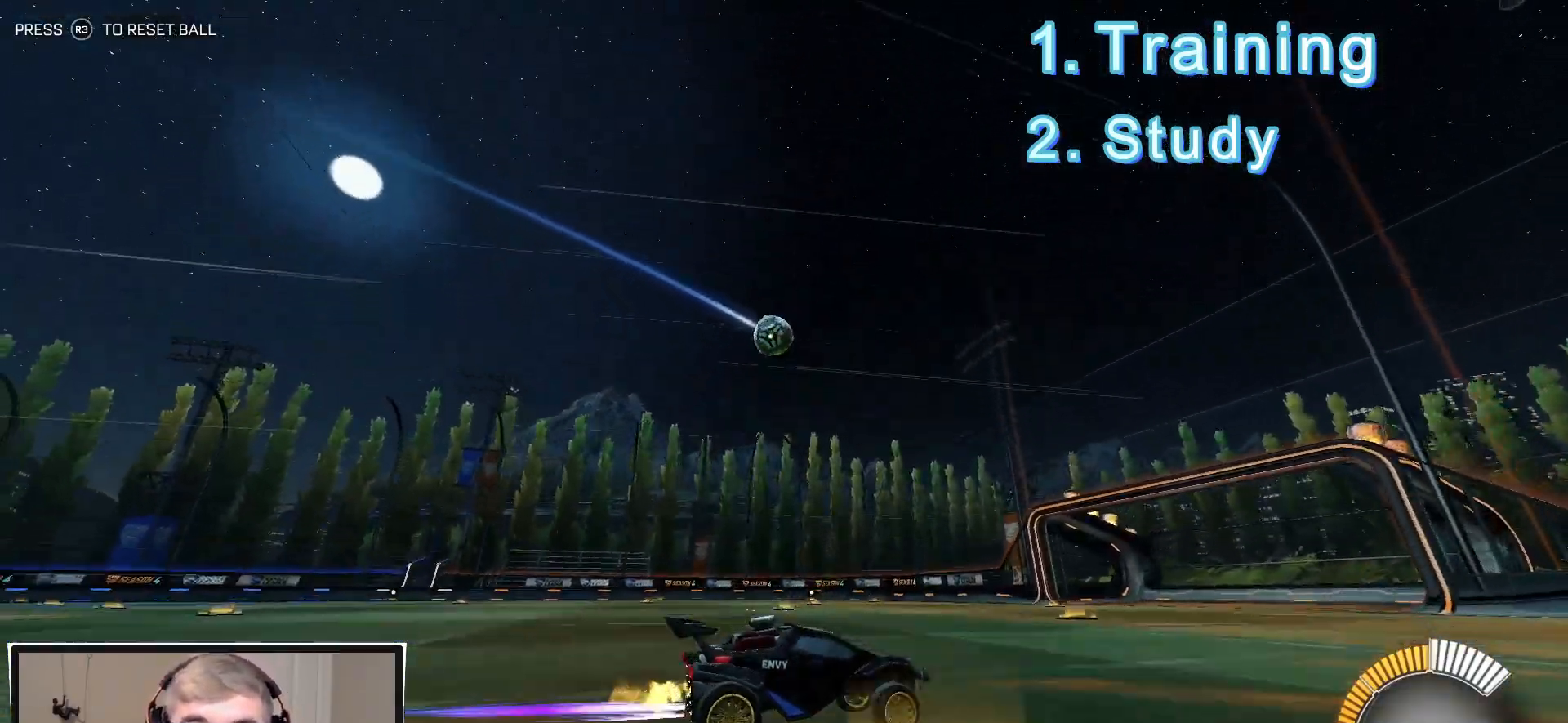
{"buttons": ["R1", "R2"], "left_stick": "left", "right_stick": "center"}
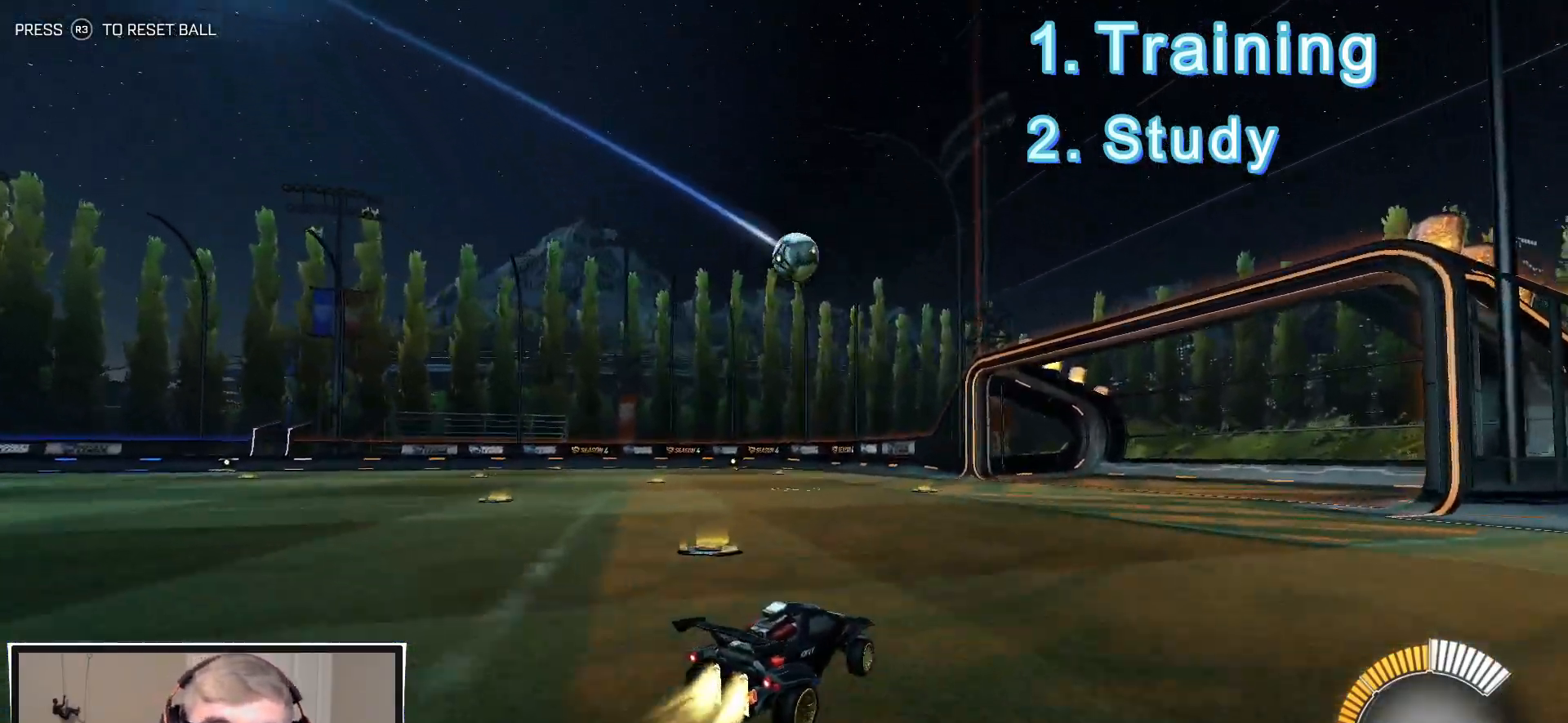
{"buttons": ["L1", "R1", "R2"], "left_stick": "up-left", "right_stick": "center", "events": [[183, "left_stick", "center"], [300, "R2", "up"], [367, "CROSS", "down"], [383, "R2", "down"], [400, "left_stick", "up-left"], [417, "L1", "down"], [433, "CROSS", "up"]]}
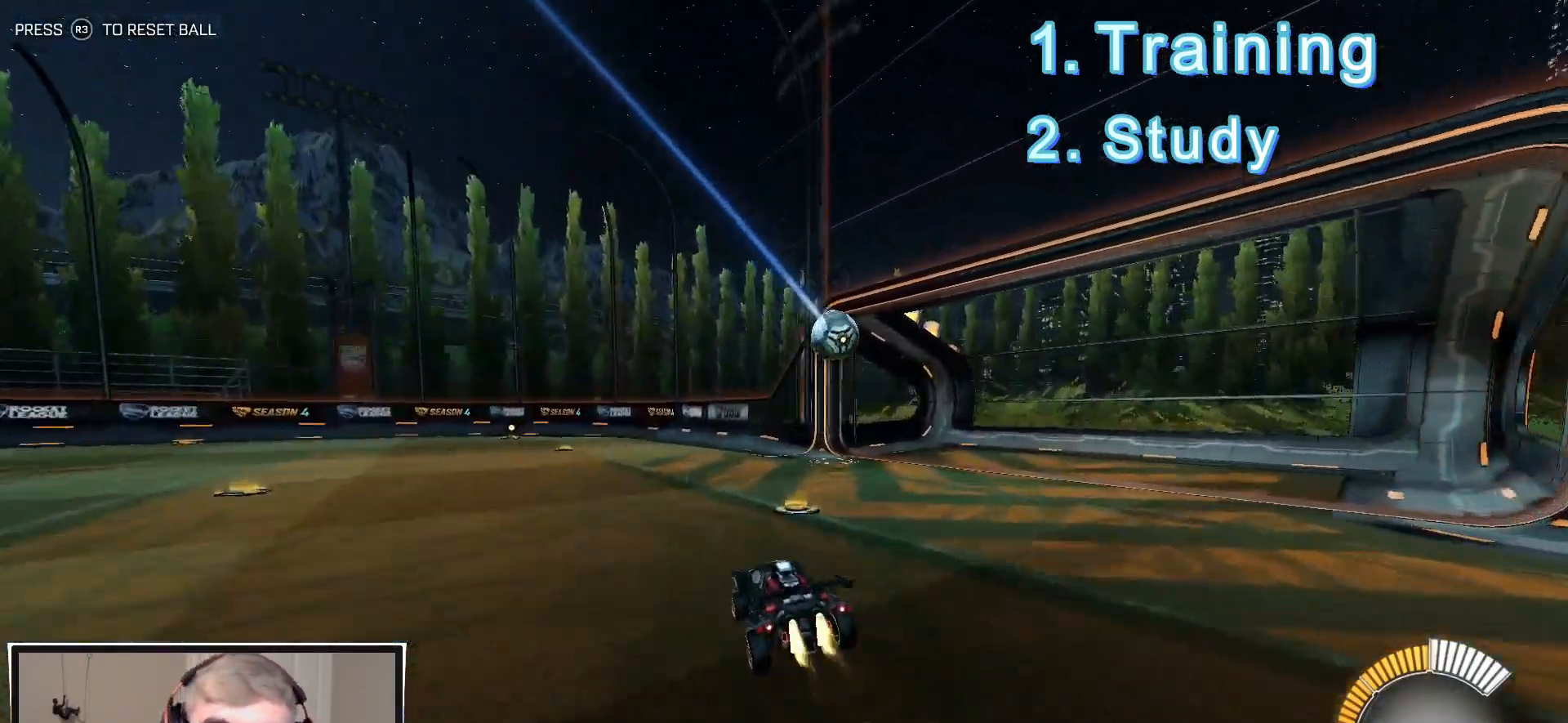
{"buttons": ["R1", "R2"], "left_stick": "center", "right_stick": "center", "events": [[33, "CROSS", "down"], [67, "left_stick", "down"], [167, "CROSS", "up"], [283, "L1", "up"], [300, "left_stick", "center"]]}
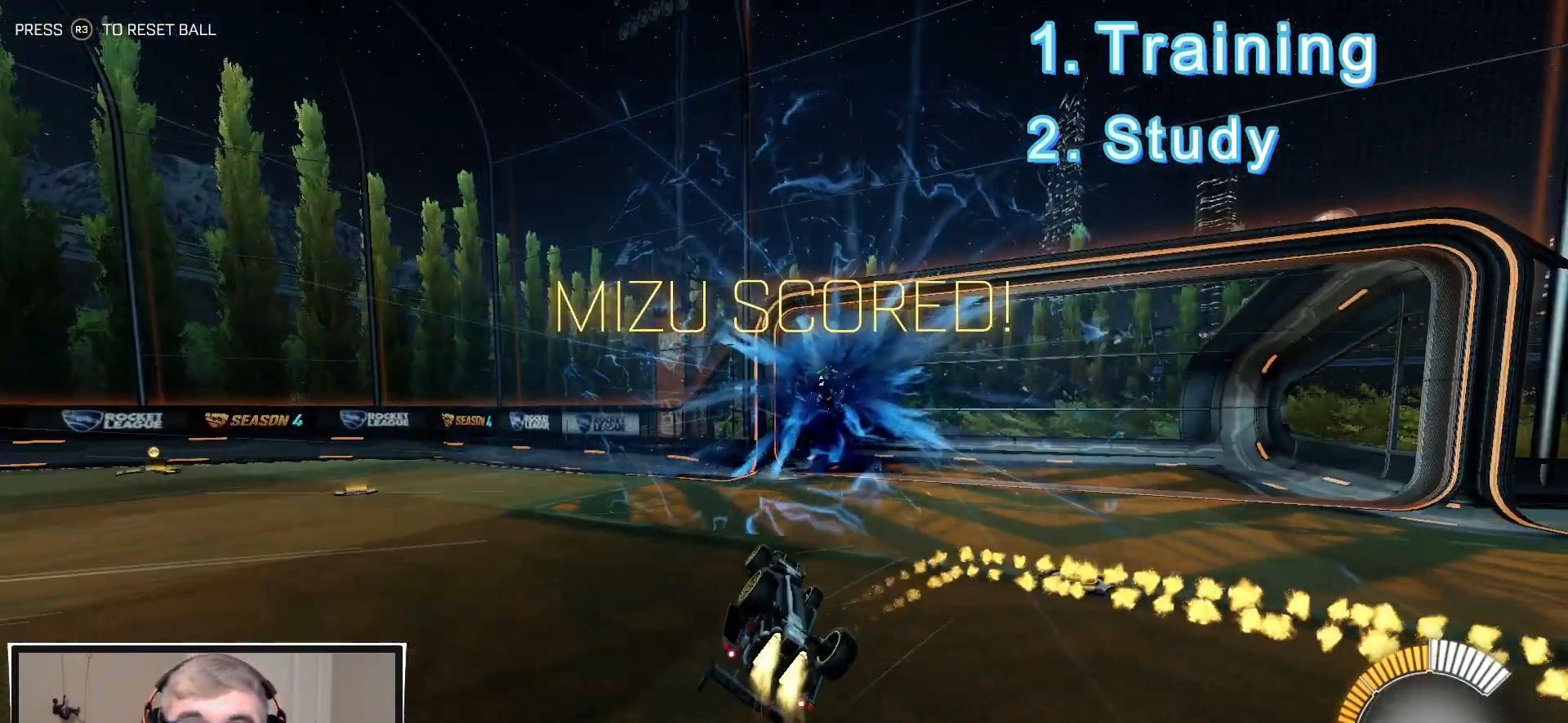
{"buttons": ["R1", "R2"], "left_stick": "center", "right_stick": "center", "events": [[200, "R3", "down"], [317, "R3", "up"]]}
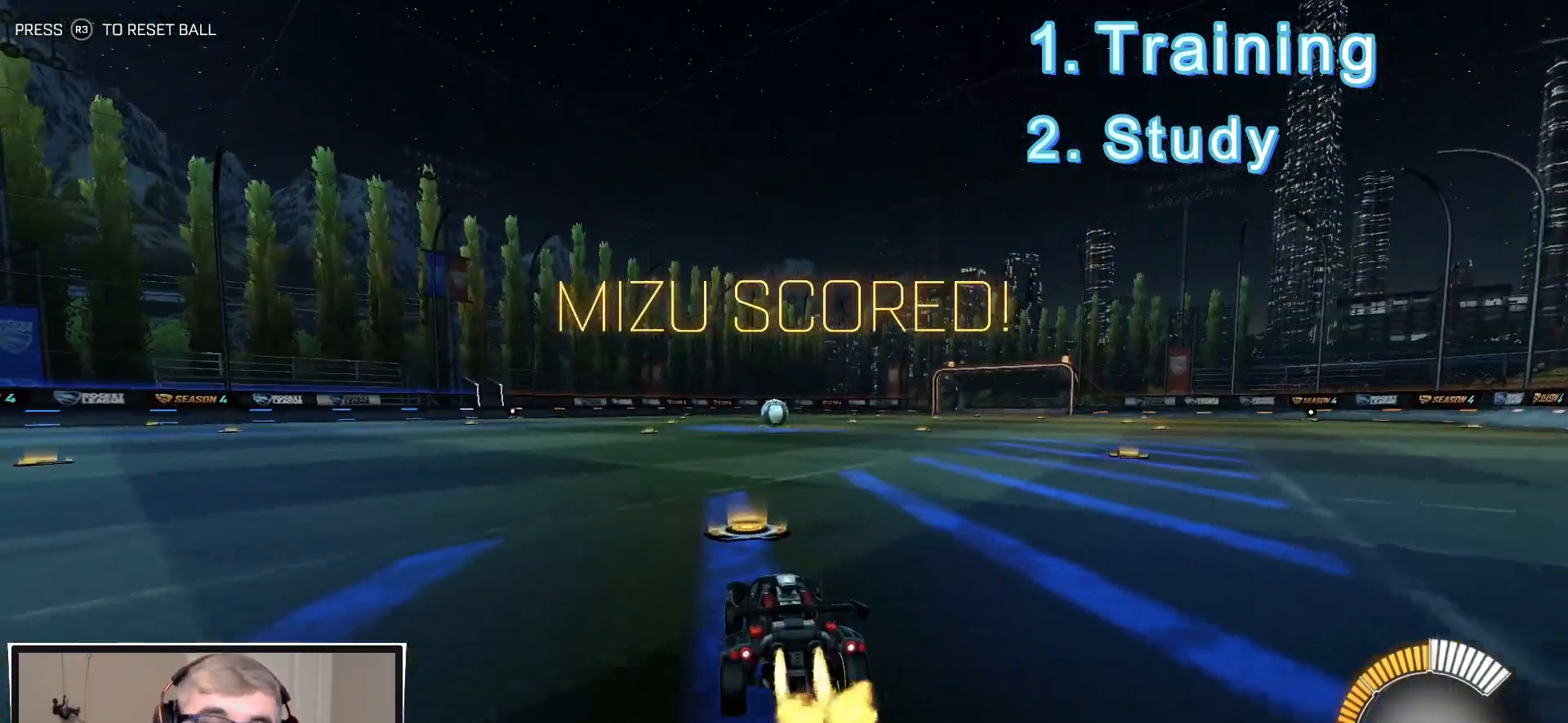
{"buttons": ["R1", "R2"], "left_stick": "center", "right_stick": "center", "events": [[283, "left_stick", "up"], [333, "CROSS", "down"], [400, "CROSS", "up"], [467, "left_stick", "center"]]}
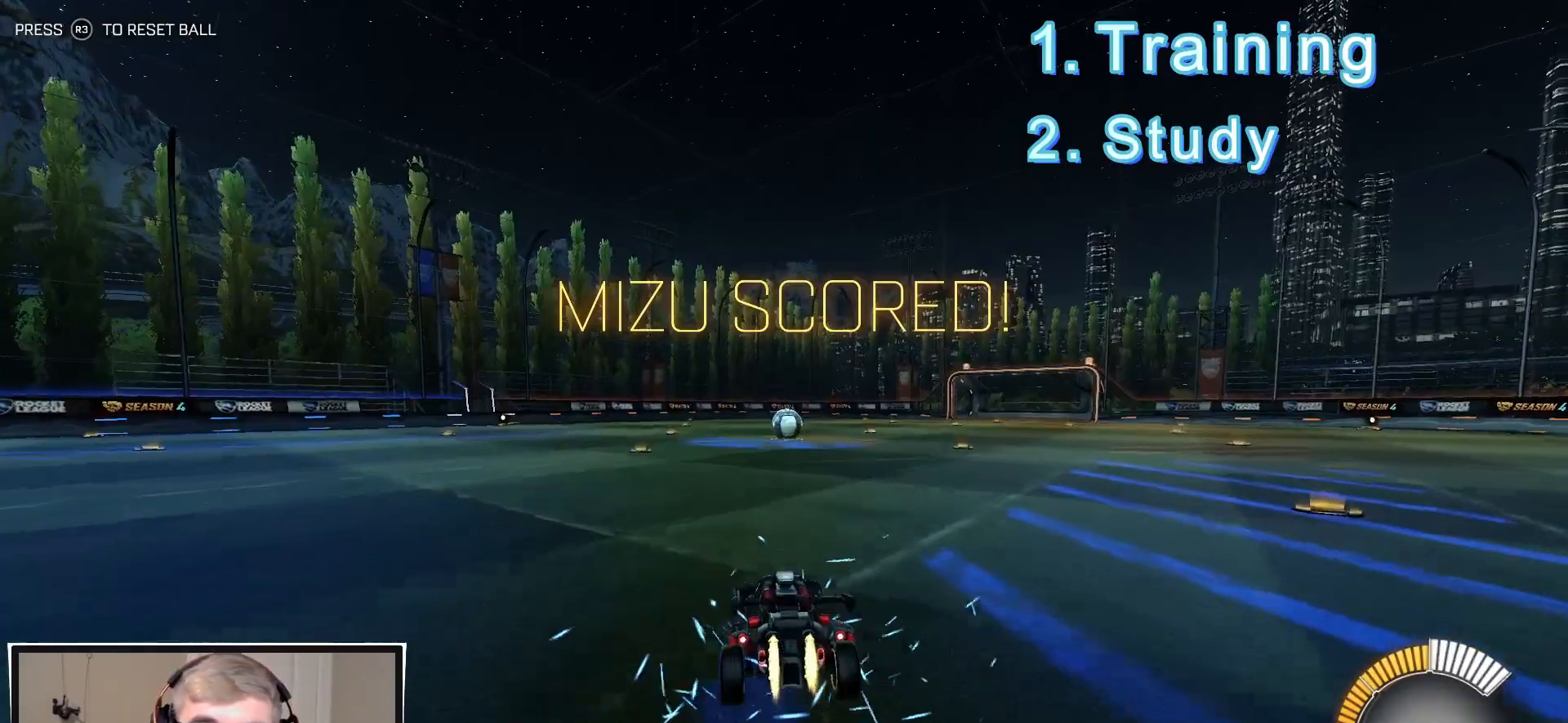
{"buttons": ["L1", "R1", "R2"], "left_stick": "center", "right_stick": "center", "events": [[200, "left_stick", "down-left"], [267, "L1", "down"], [433, "left_stick", "center"]]}
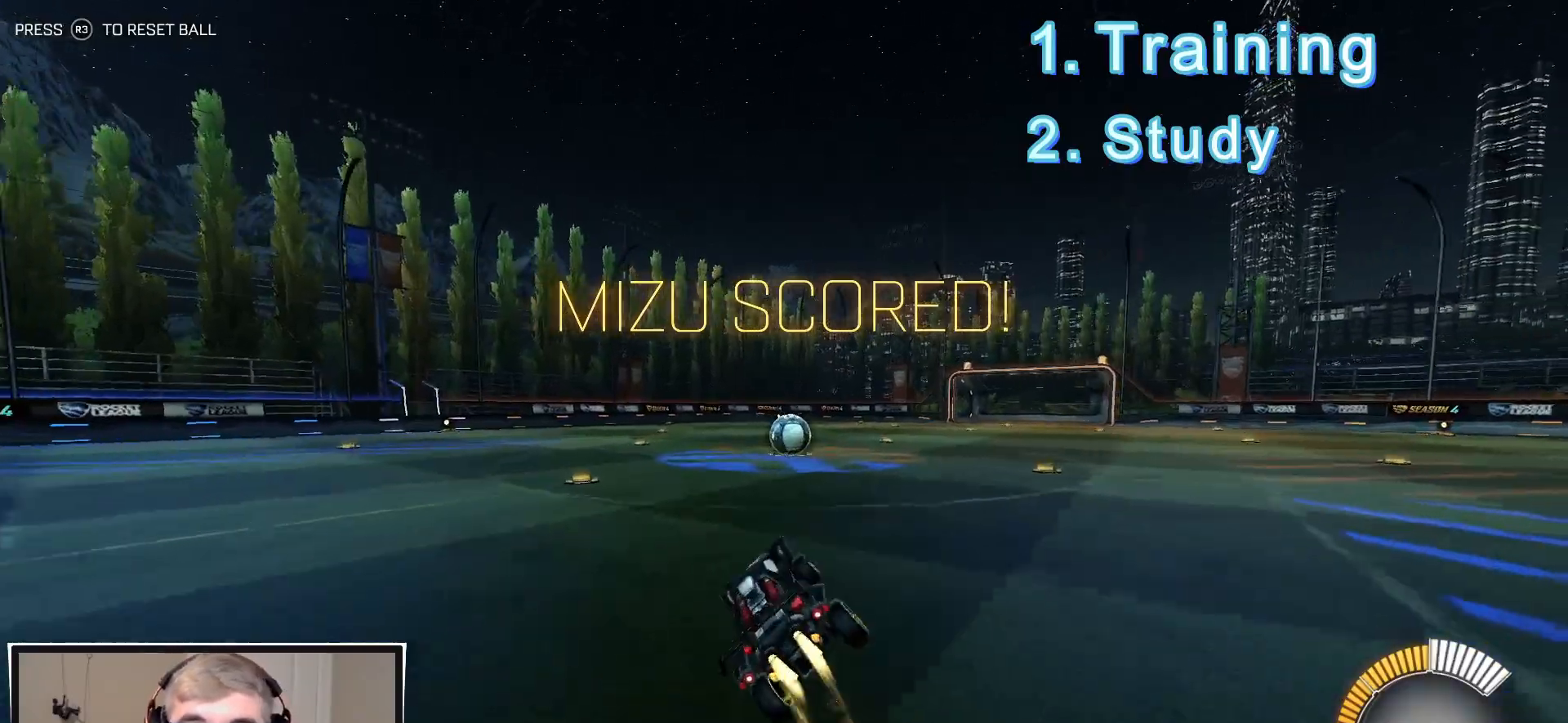
{"buttons": ["L1", "R1", "R2"], "left_stick": "down", "right_stick": "center", "events": [[50, "left_stick", "right"], [183, "CROSS", "down"], [250, "CROSS", "up"], [267, "left_stick", "center"], [333, "CROSS", "down"], [400, "left_stick", "down"], [483, "CROSS", "up"]]}
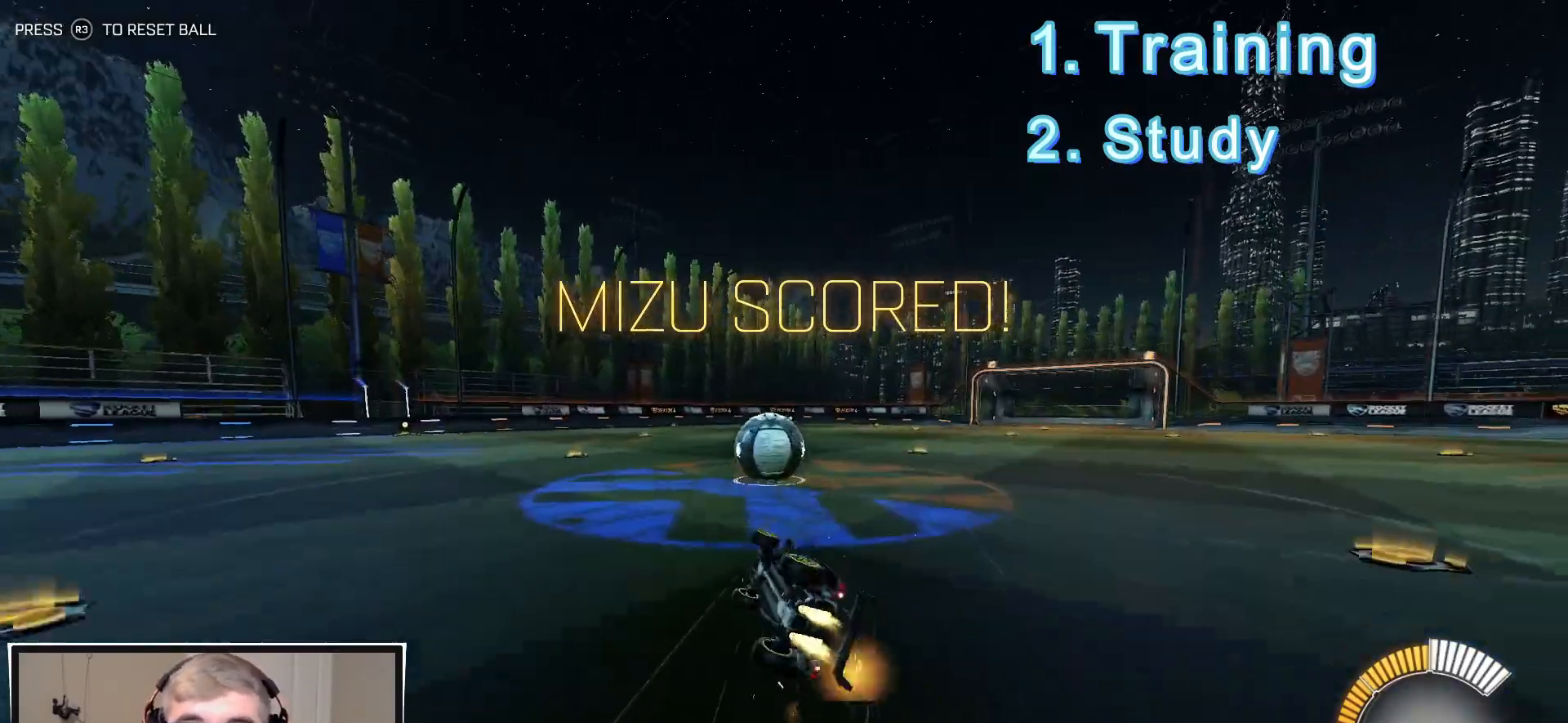
{"buttons": ["L1", "R1", "R2"], "left_stick": "right", "right_stick": "center", "events": [[283, "left_stick", "right"]]}
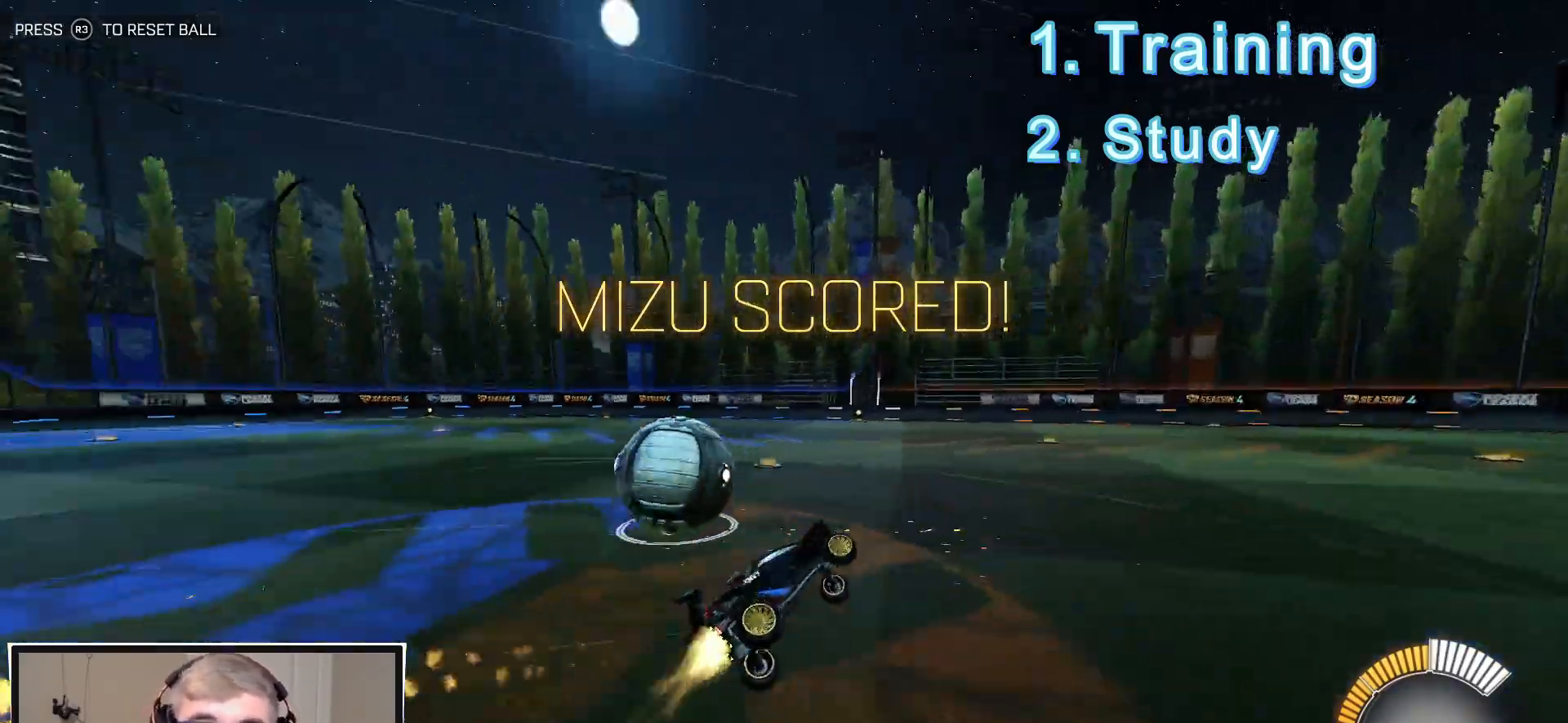
{"buttons": ["R1", "R2"], "left_stick": "left", "right_stick": "center", "events": [[200, "L1", "up"], [200, "left_stick", "center"], [467, "left_stick", "left"]]}
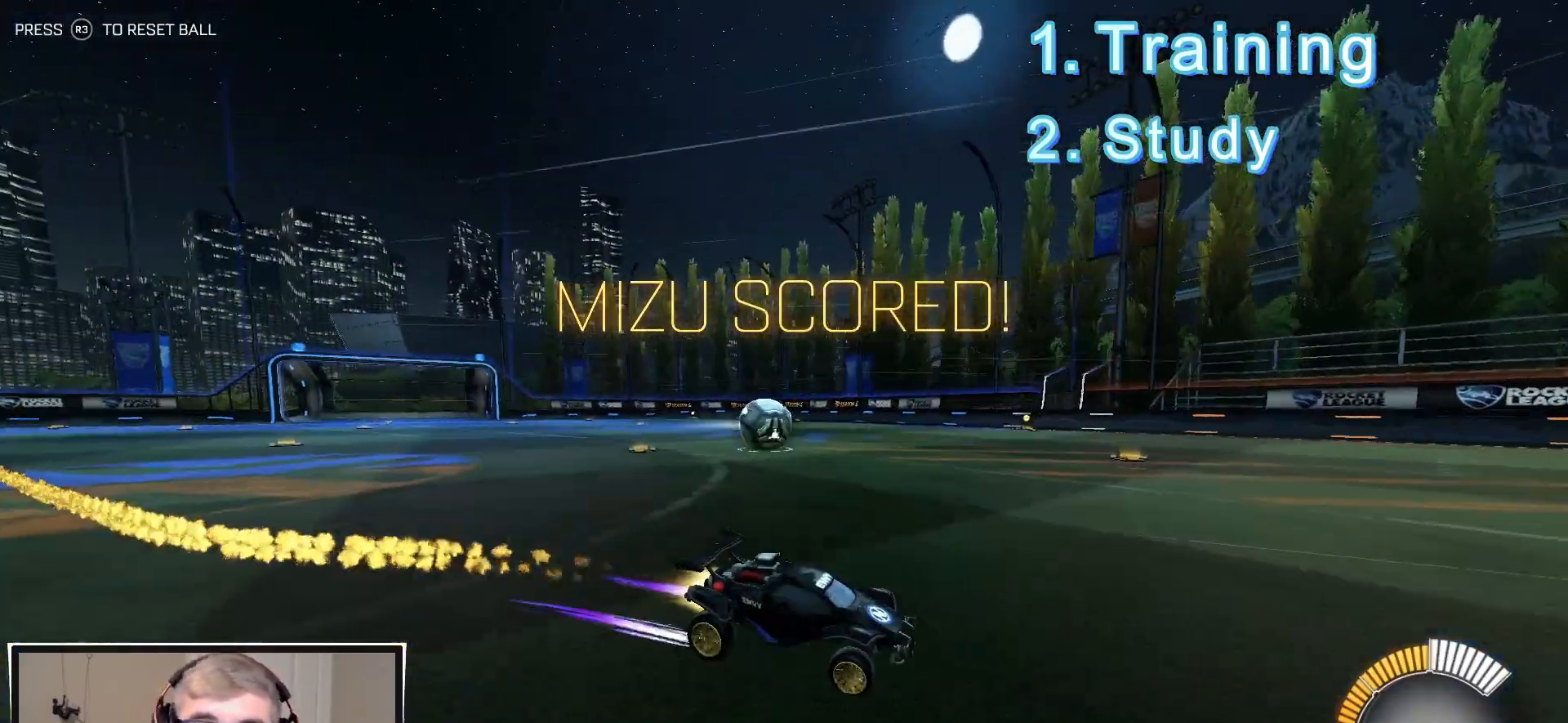
{"buttons": ["R1", "R2"], "left_stick": "center", "right_stick": "center", "events": [[233, "L1", "down"], [317, "L1", "up"], [467, "left_stick", "center"]]}
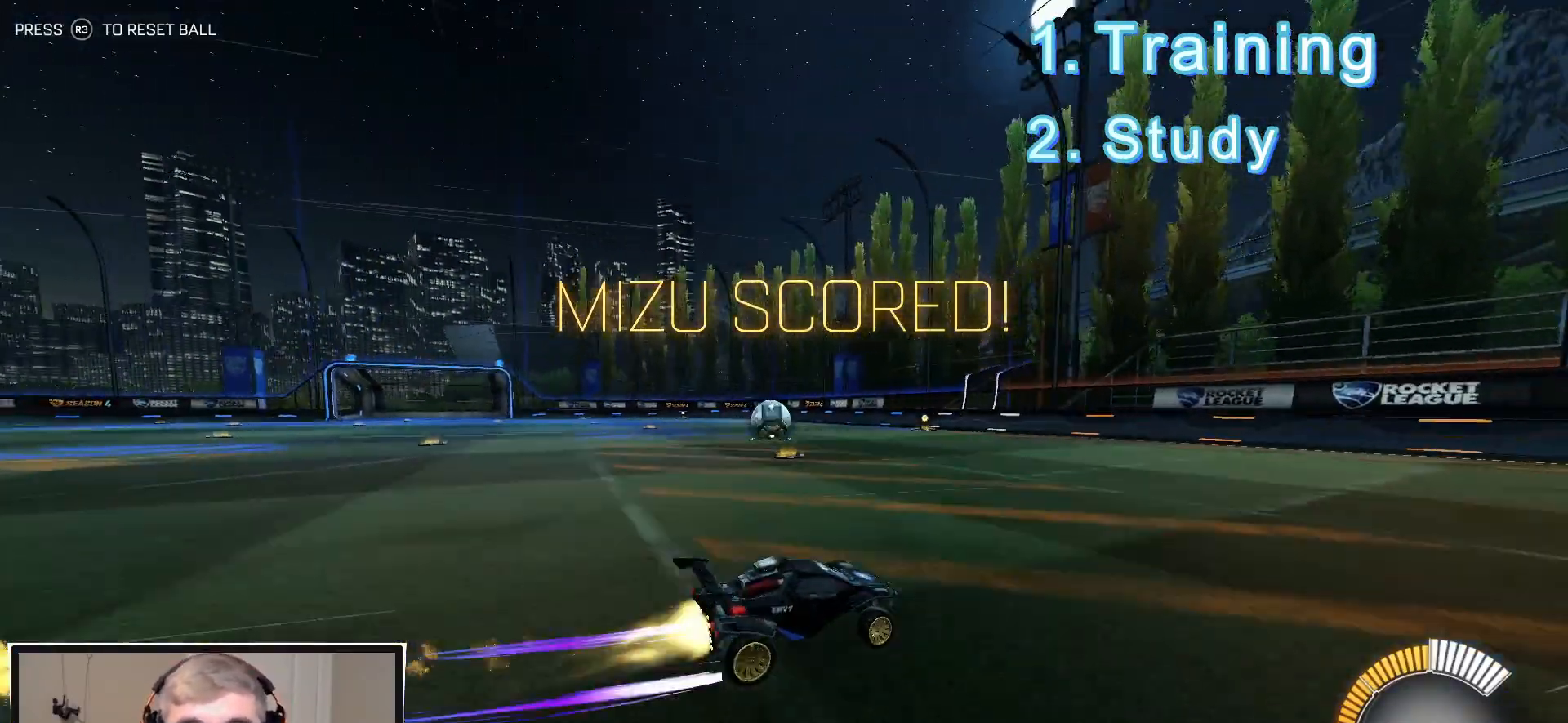
{"buttons": ["R2"], "left_stick": "center", "right_stick": "center", "events": [[133, "left_stick", "left"], [383, "R1", "up"], [400, "left_stick", "center"]]}
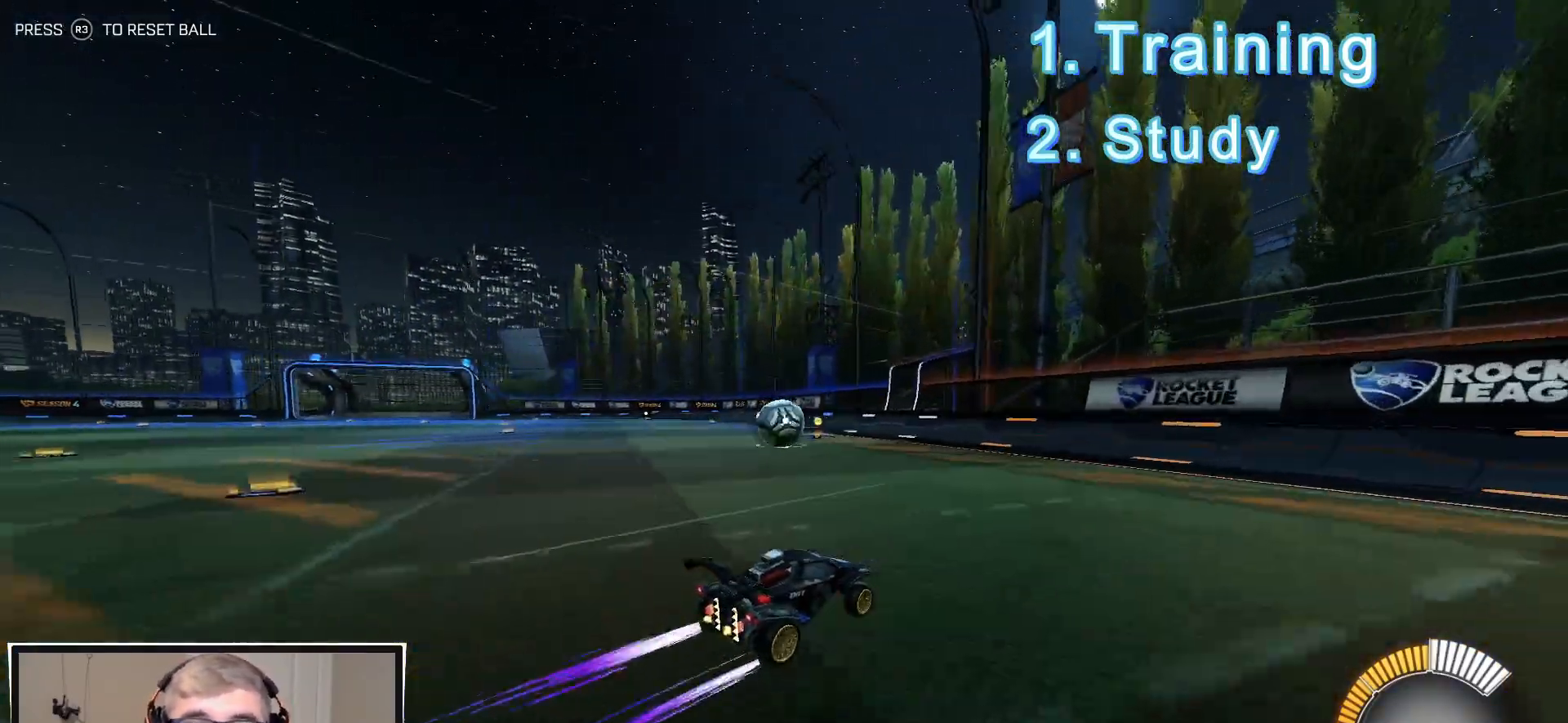
{"buttons": ["L2"], "left_stick": "center", "right_stick": "center", "events": [[350, "left_stick", "left"], [483, "R2", "up"], [500, "L2", "down"], [500, "left_stick", "center"]]}
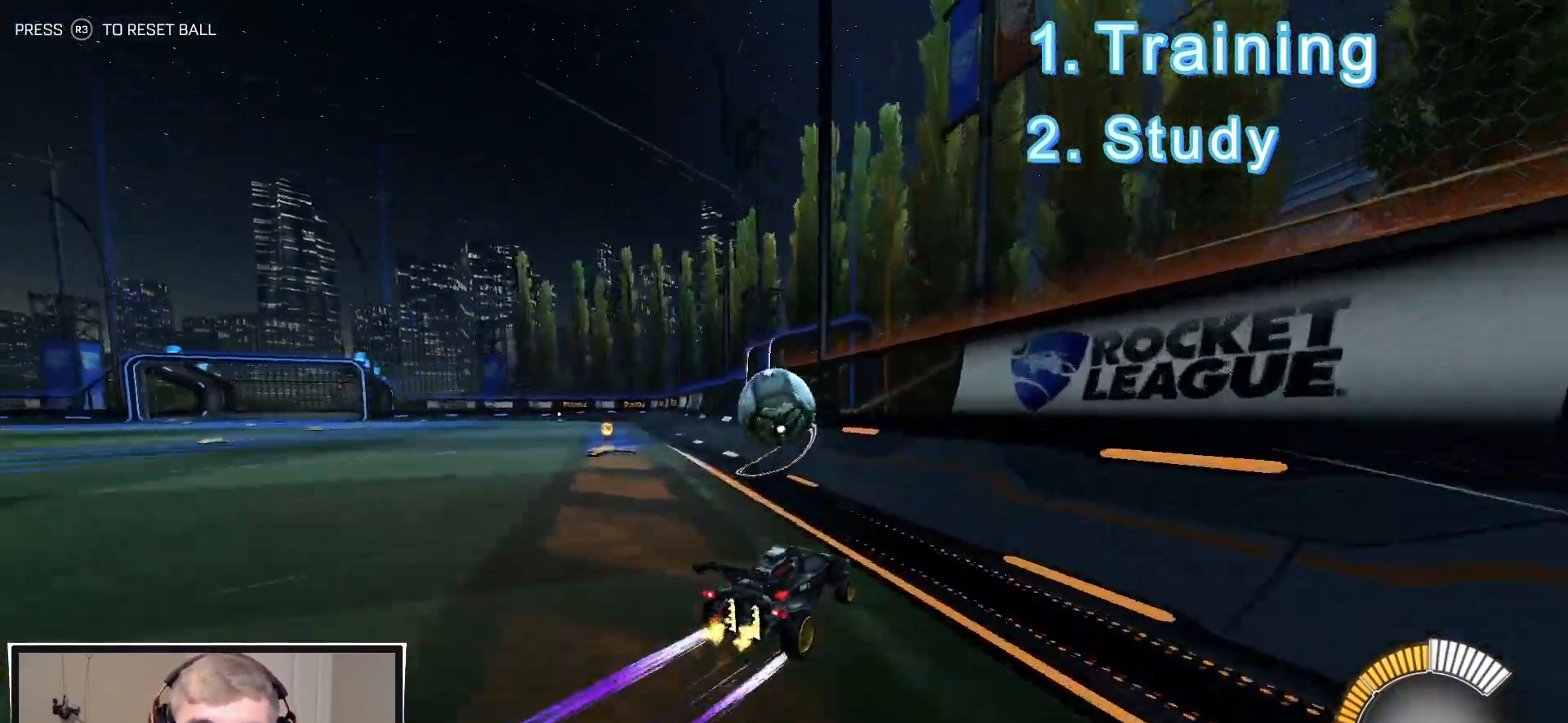
{"buttons": ["R2"], "left_stick": "center", "right_stick": "center", "events": [[200, "L2", "up"], [200, "R2", "down"], [317, "left_stick", "right"], [483, "left_stick", "center"]]}
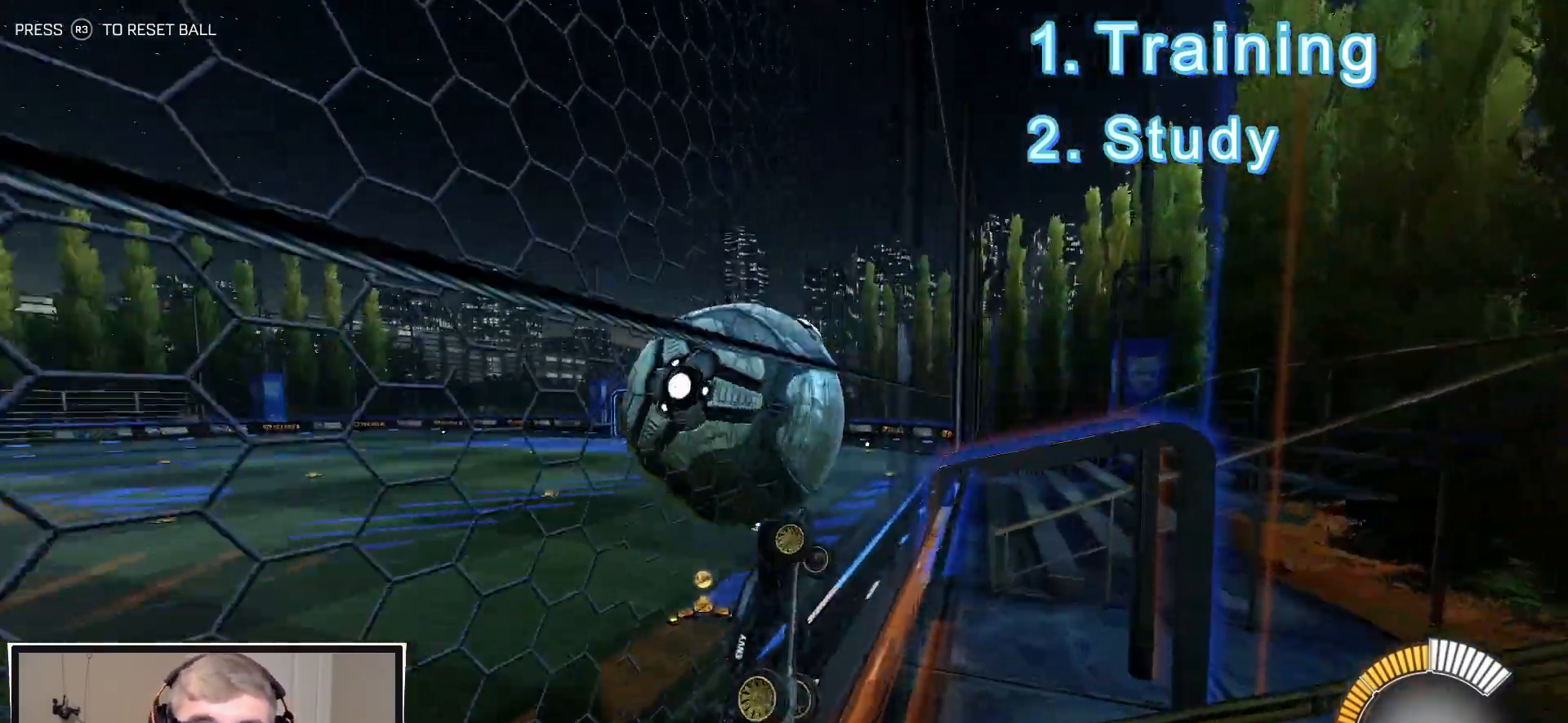
{"buttons": ["CIRCLE", "R2"], "left_stick": "up-right", "right_stick": "center", "events": [[50, "CROSS", "down"], [117, "left_stick", "down"], [150, "CIRCLE", "down"], [150, "CROSS", "up"], [300, "left_stick", "right"], [350, "left_stick", "up-right"]]}
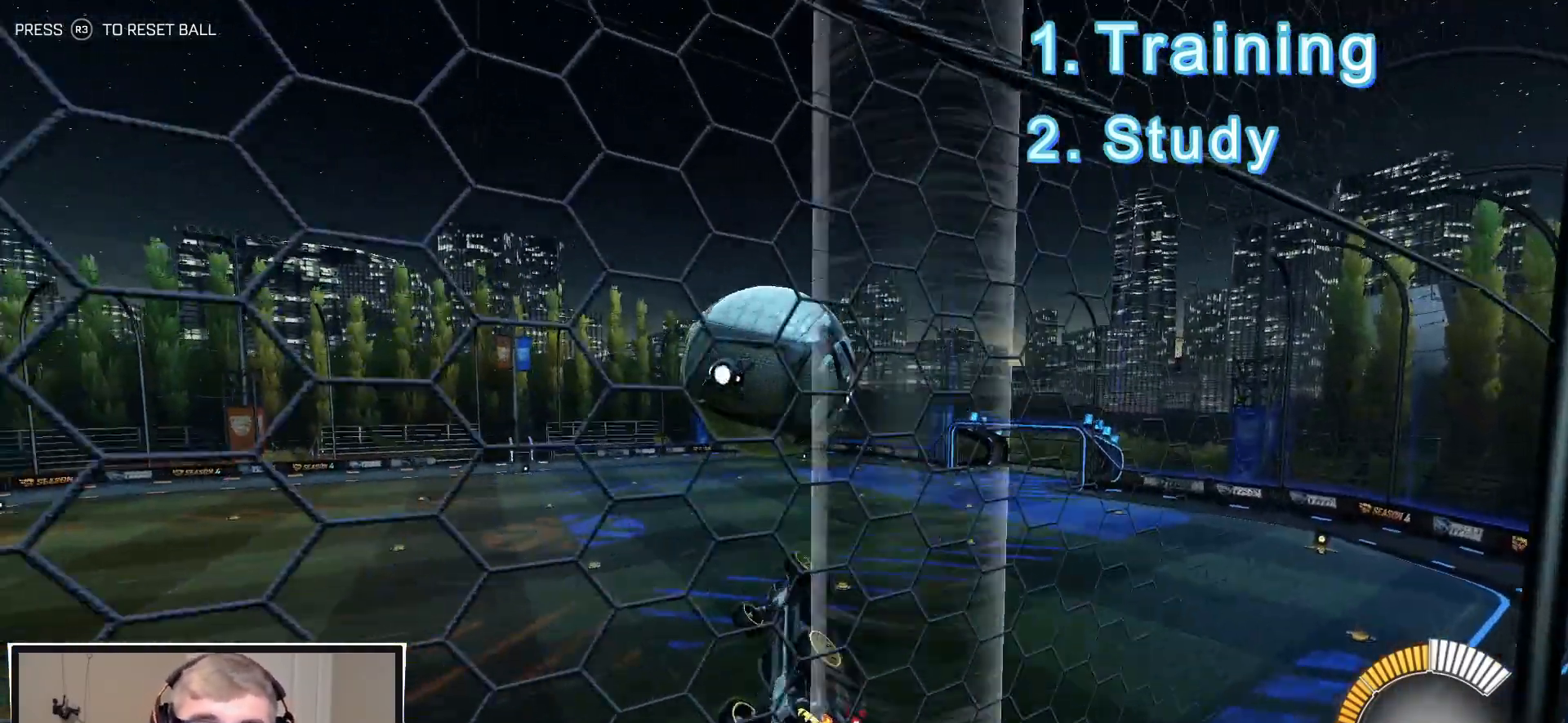
{"buttons": ["CIRCLE", "L1", "R1", "R2"], "left_stick": "left", "right_stick": "center", "events": [[50, "left_stick", "up-left"], [200, "R1", "down"], [217, "left_stick", "down-left"], [317, "left_stick", "down"], [450, "L1", "down"], [450, "left_stick", "left"]]}
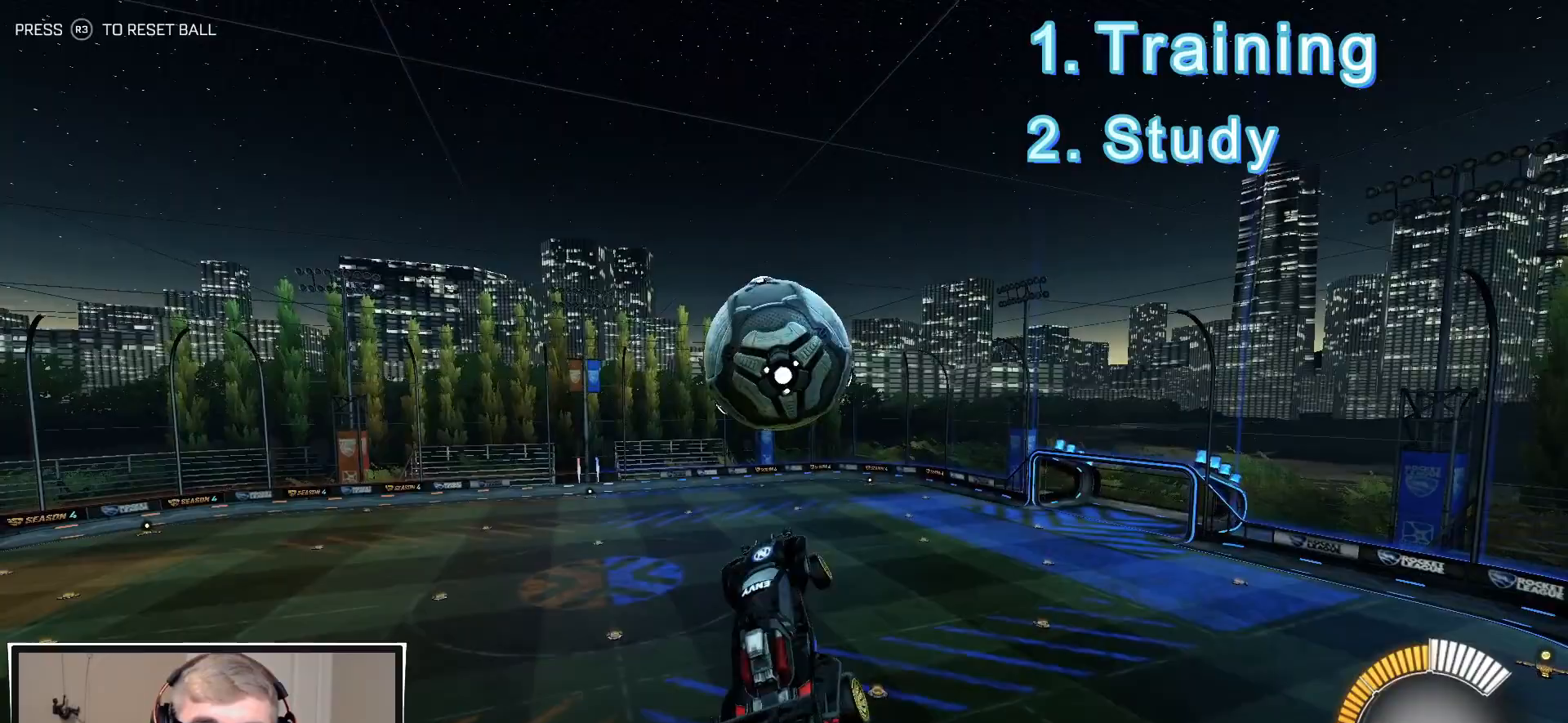
{"buttons": ["R2"], "left_stick": "center", "right_stick": "center", "events": [[117, "left_stick", "down-left"], [183, "L1", "up"], [250, "CIRCLE", "up"], [300, "R1", "up"], [417, "left_stick", "center"]]}
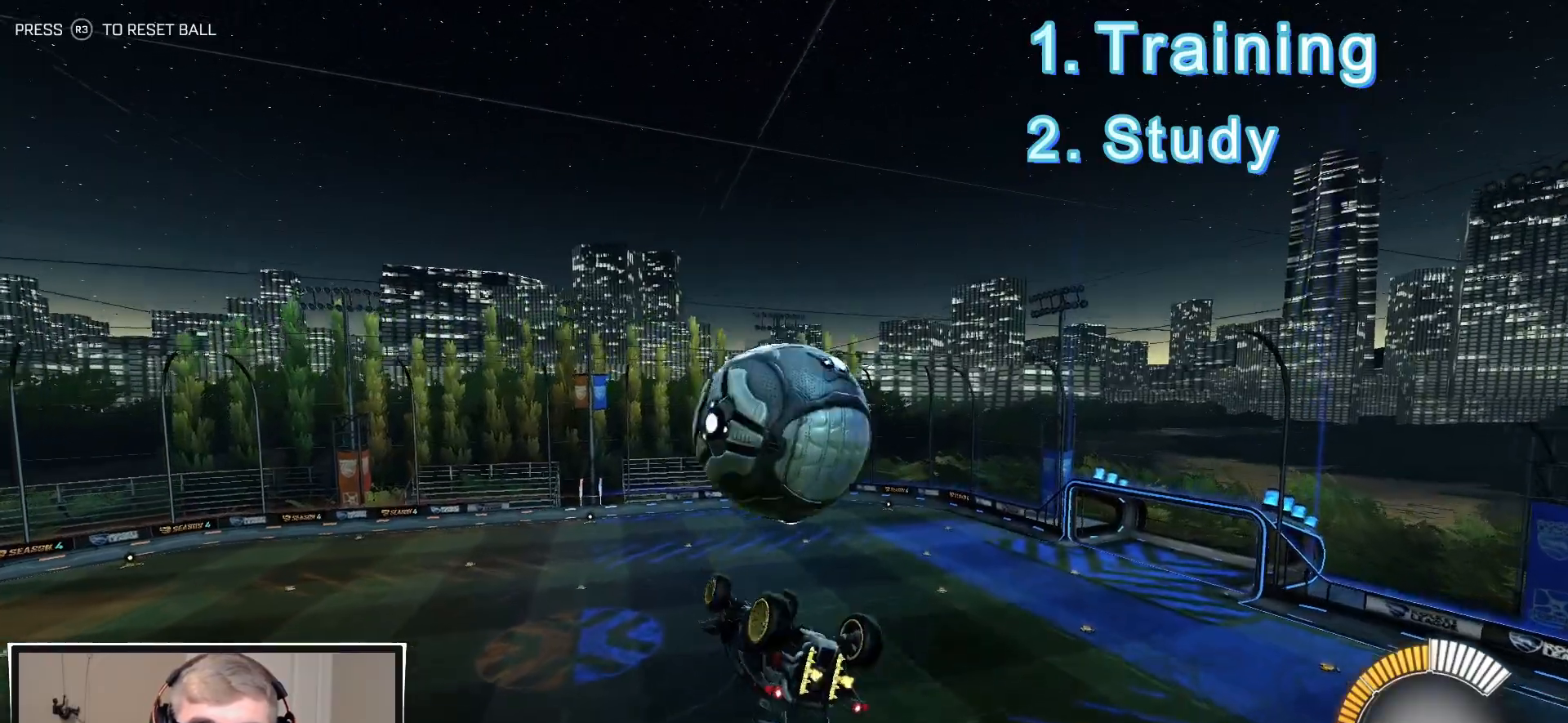
{"buttons": ["L1"], "left_stick": "up", "right_stick": "center", "events": [[83, "R1", "down"], [100, "left_stick", "down-left"], [283, "left_stick", "center"], [350, "R1", "up"], [417, "R2", "up"], [483, "left_stick", "up"], [500, "L1", "down"]]}
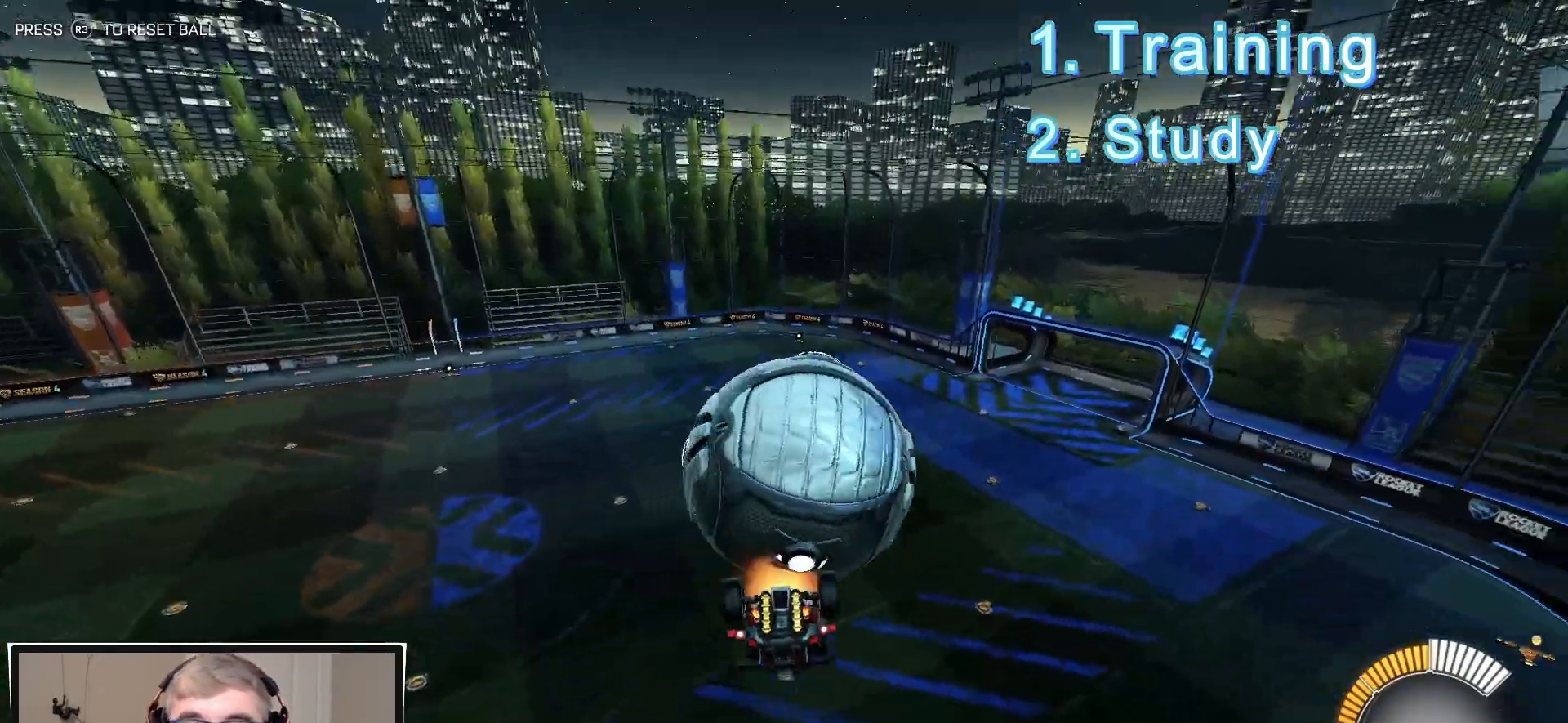
{"buttons": ["L1"], "left_stick": "down-right", "right_stick": "center", "events": [[33, "R2", "down"], [50, "CROSS", "down"], [133, "CROSS", "up"], [200, "CROSS", "down"], [217, "R1", "down"], [250, "left_stick", "down-right"], [367, "CROSS", "up"], [433, "R1", "up"], [483, "R2", "up"]]}
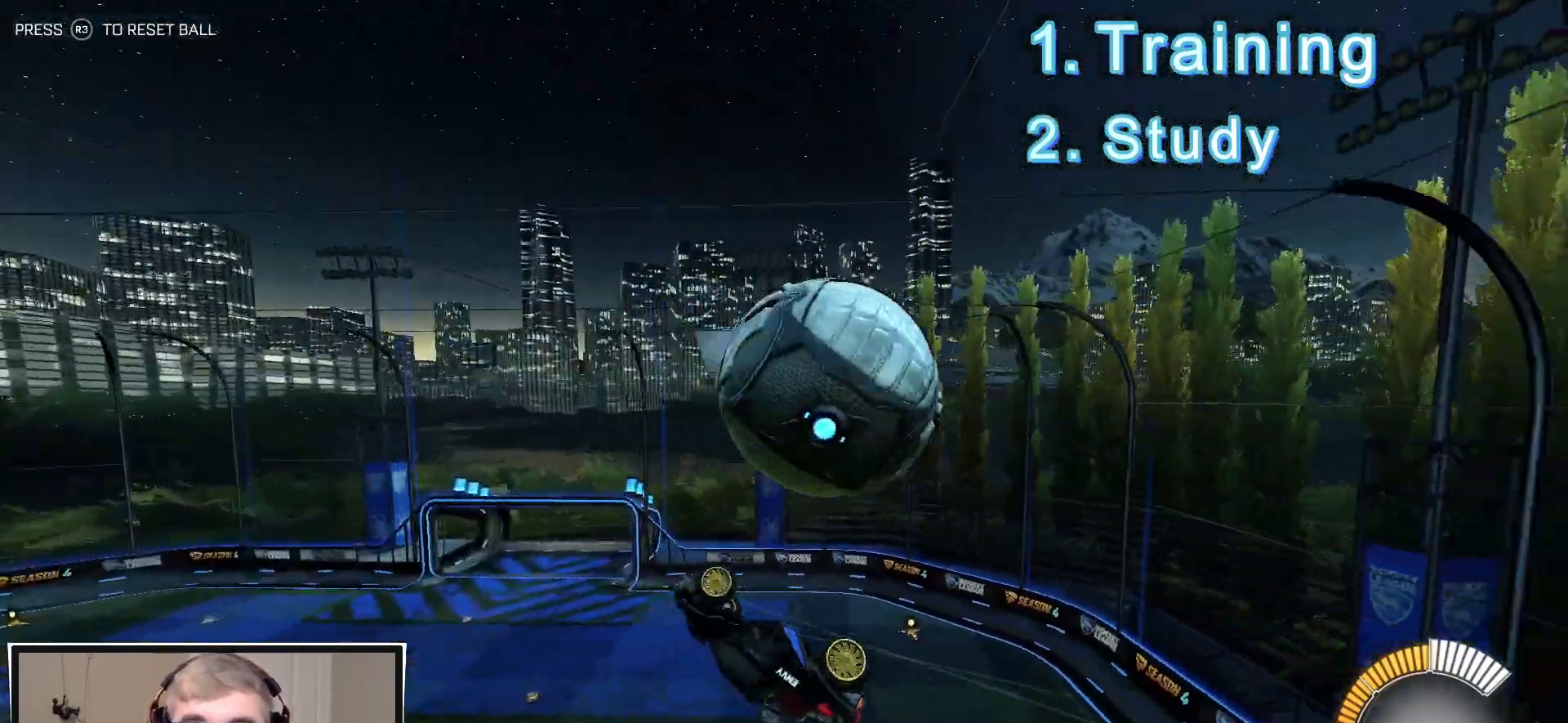
{"buttons": ["CIRCLE", "R1", "R2"], "left_stick": "down-left", "right_stick": "center", "events": [[150, "left_stick", "right"], [267, "L1", "up"], [333, "R2", "down"], [400, "R1", "down"], [417, "CIRCLE", "down"], [467, "left_stick", "down-left"]]}